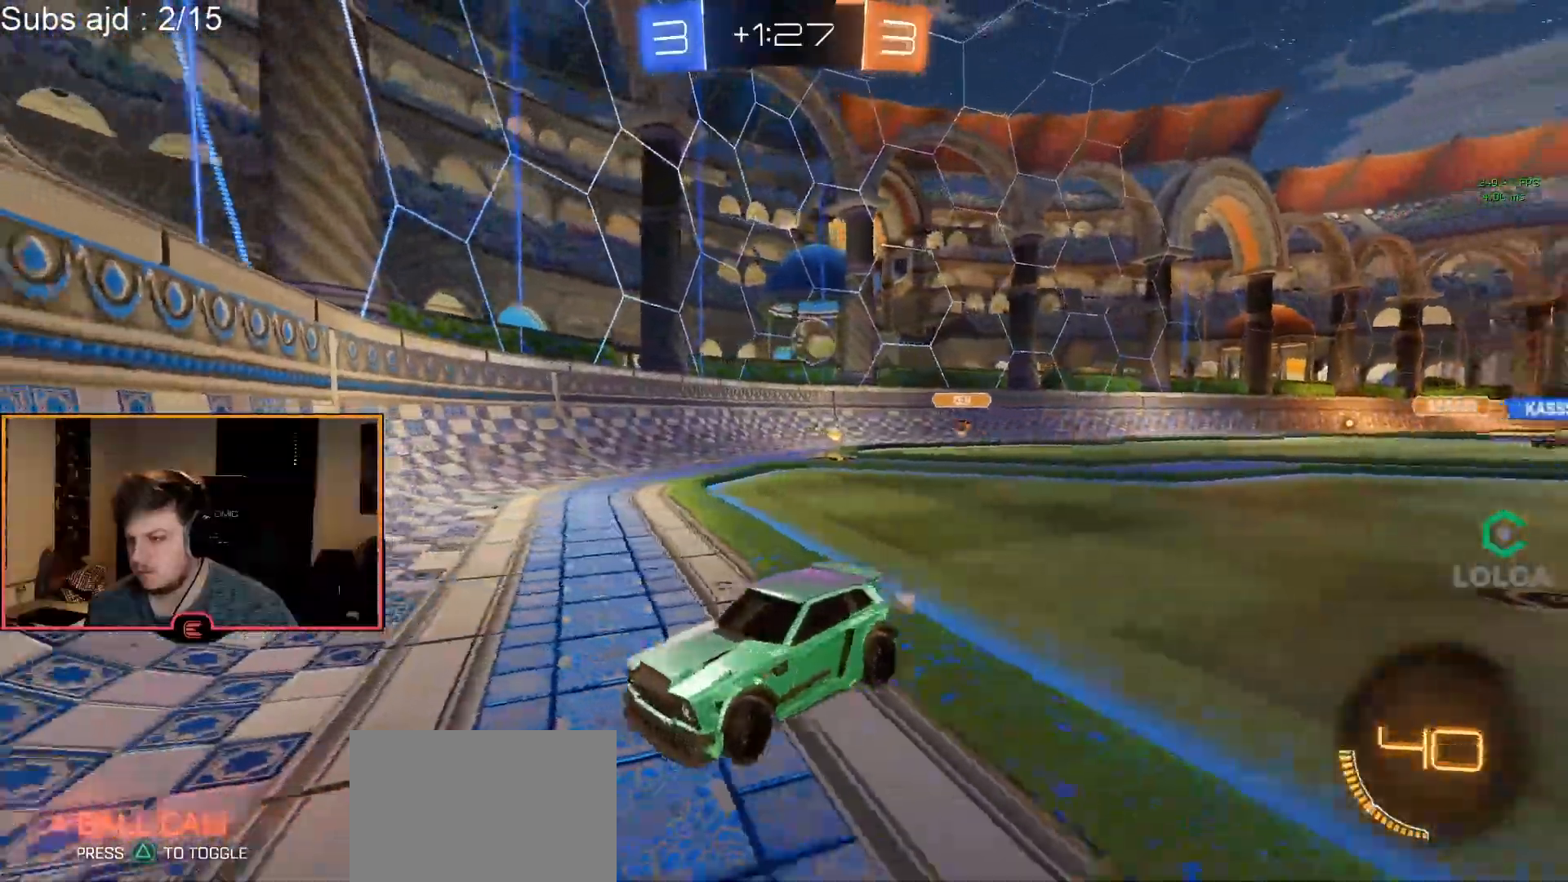
Gameplay with a controller (PlayStation layout); each line is a JSON object with the inputs held at the frame after it. "events" lists button and stick changes between this image and that frame as [ms after this image, input, new state], when the widget could be followed in between. Not read: right_stick.
{"buttons": ["R1"], "left_stick": "down-right", "events": [[283, "left_stick", "center"], [333, "left_stick", "right"], [417, "left_stick", "down-right"]]}
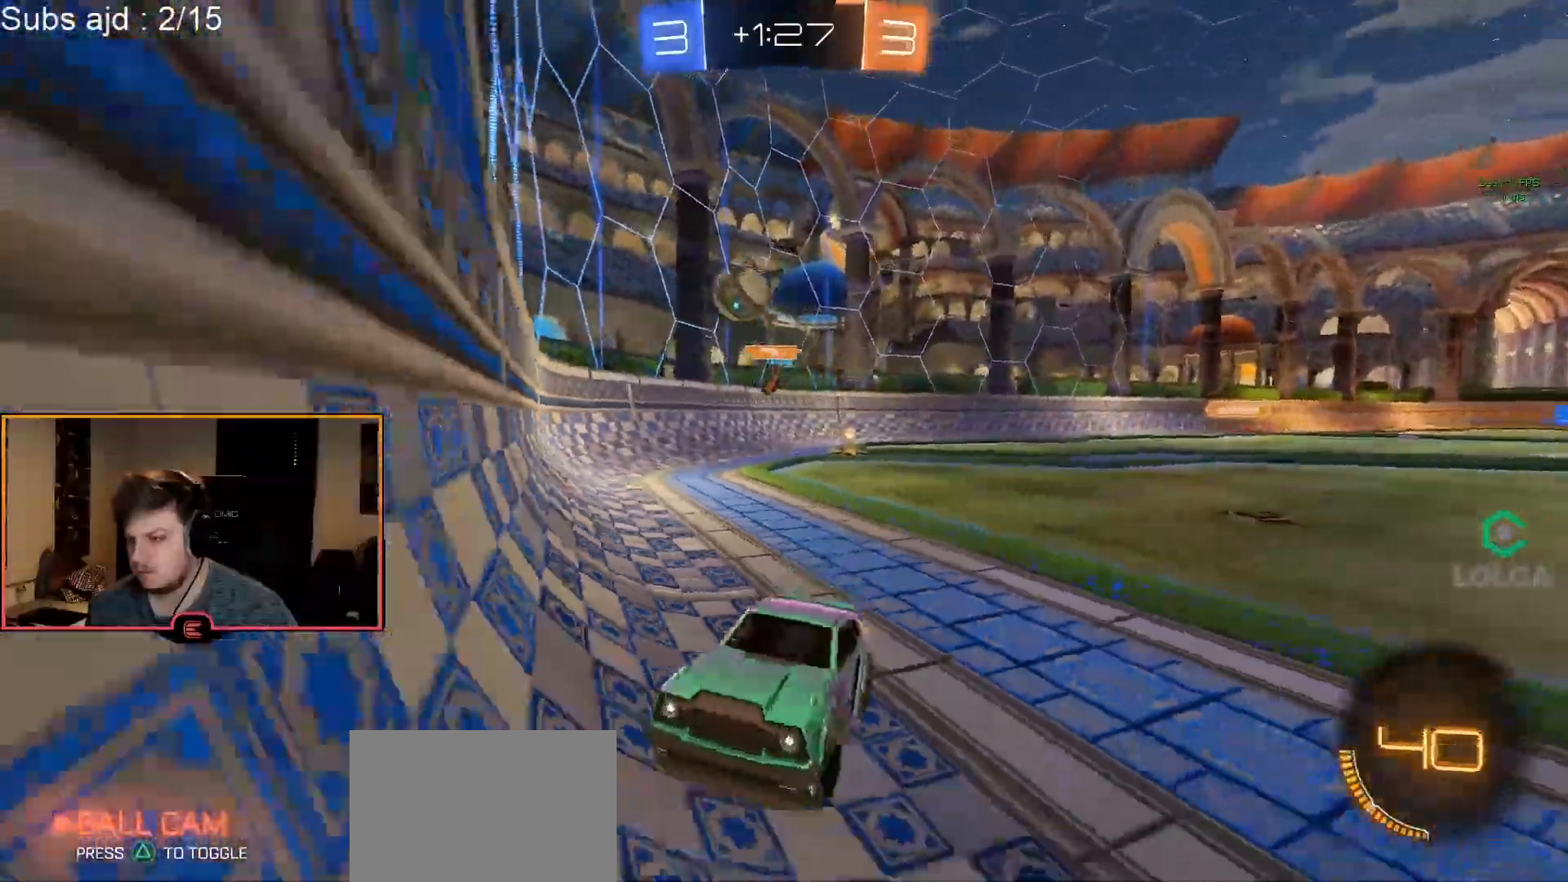
{"buttons": ["R1"], "left_stick": "left", "events": [[50, "L1", "down"], [50, "left_stick", "left"], [83, "R1", "up"], [183, "L1", "up"], [183, "R1", "down"]]}
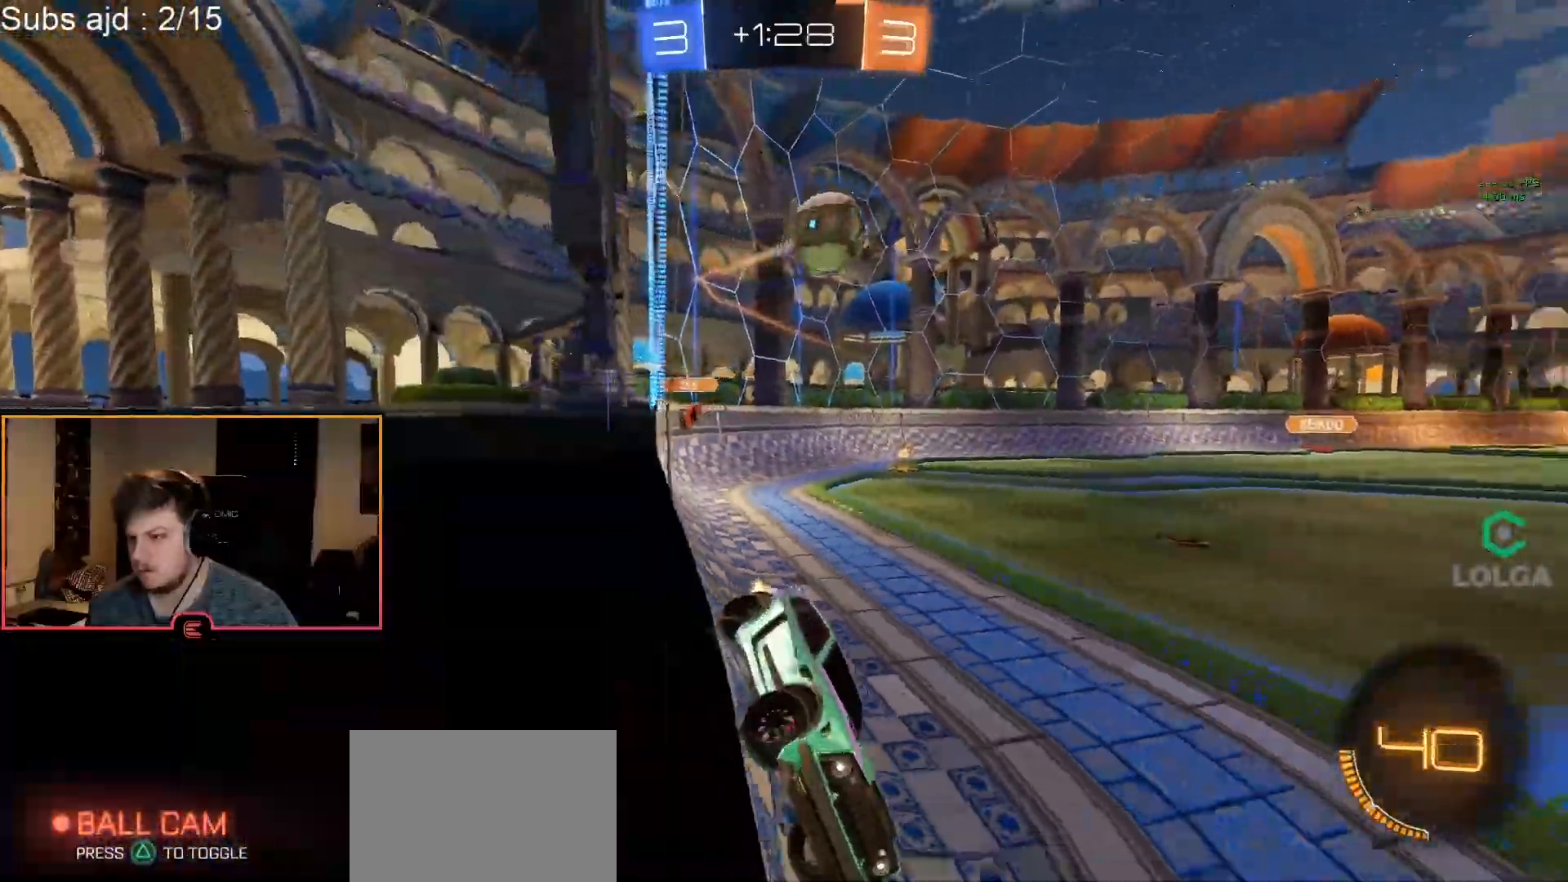
{"buttons": [], "left_stick": "down", "events": [[433, "left_stick", "down"], [450, "R1", "up"]]}
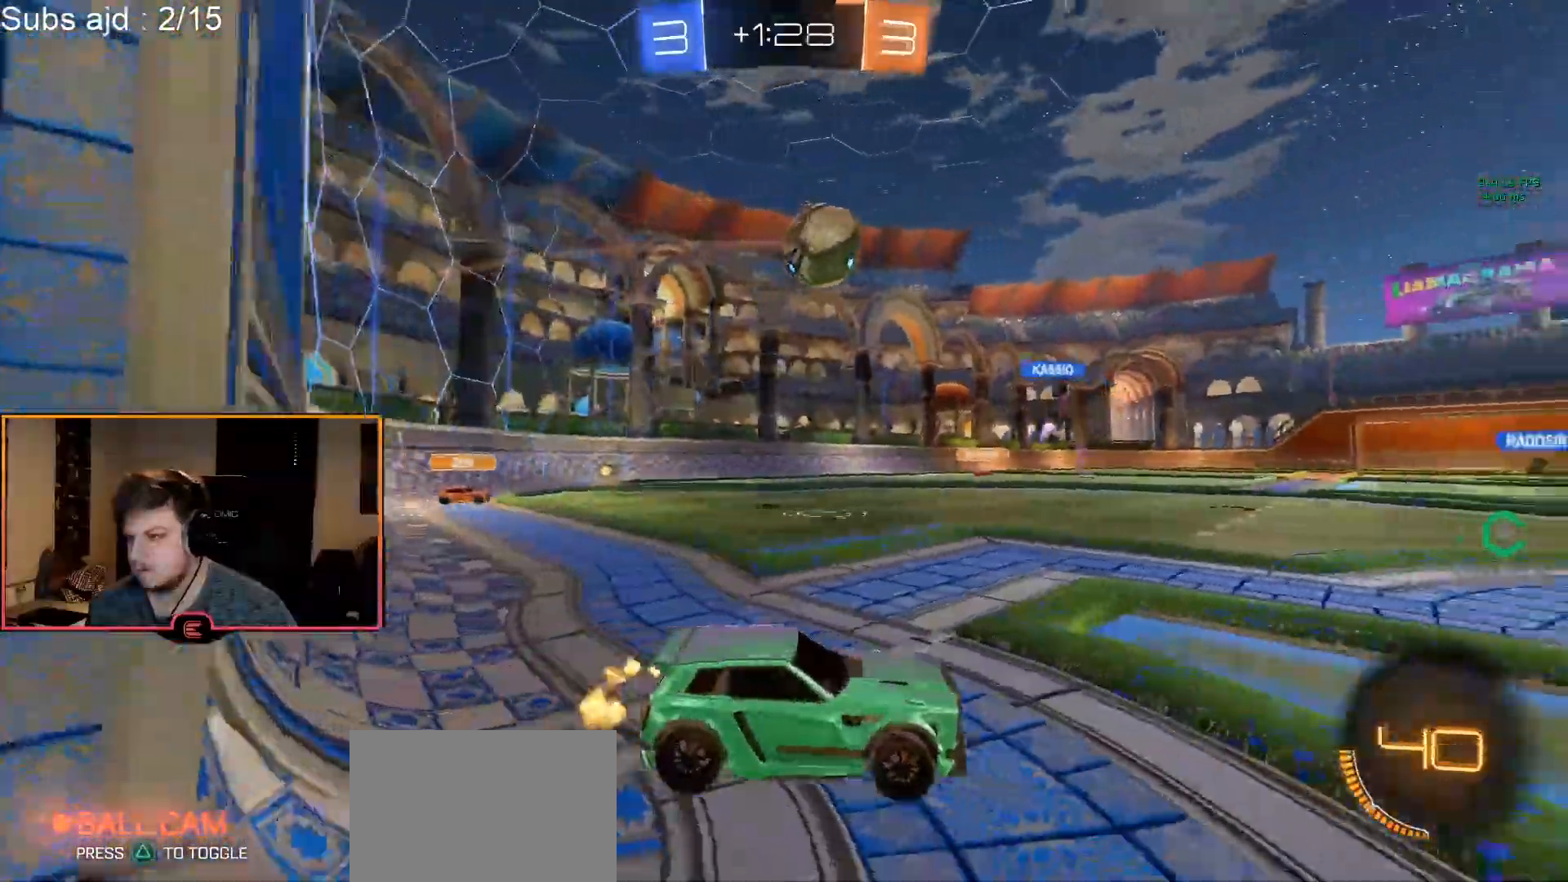
{"buttons": ["R1"], "left_stick": "right", "events": [[33, "R1", "down"], [67, "left_stick", "down-right"], [83, "R1", "up"], [167, "L1", "down"], [167, "left_stick", "right"], [233, "R1", "down"], [267, "L1", "up"]]}
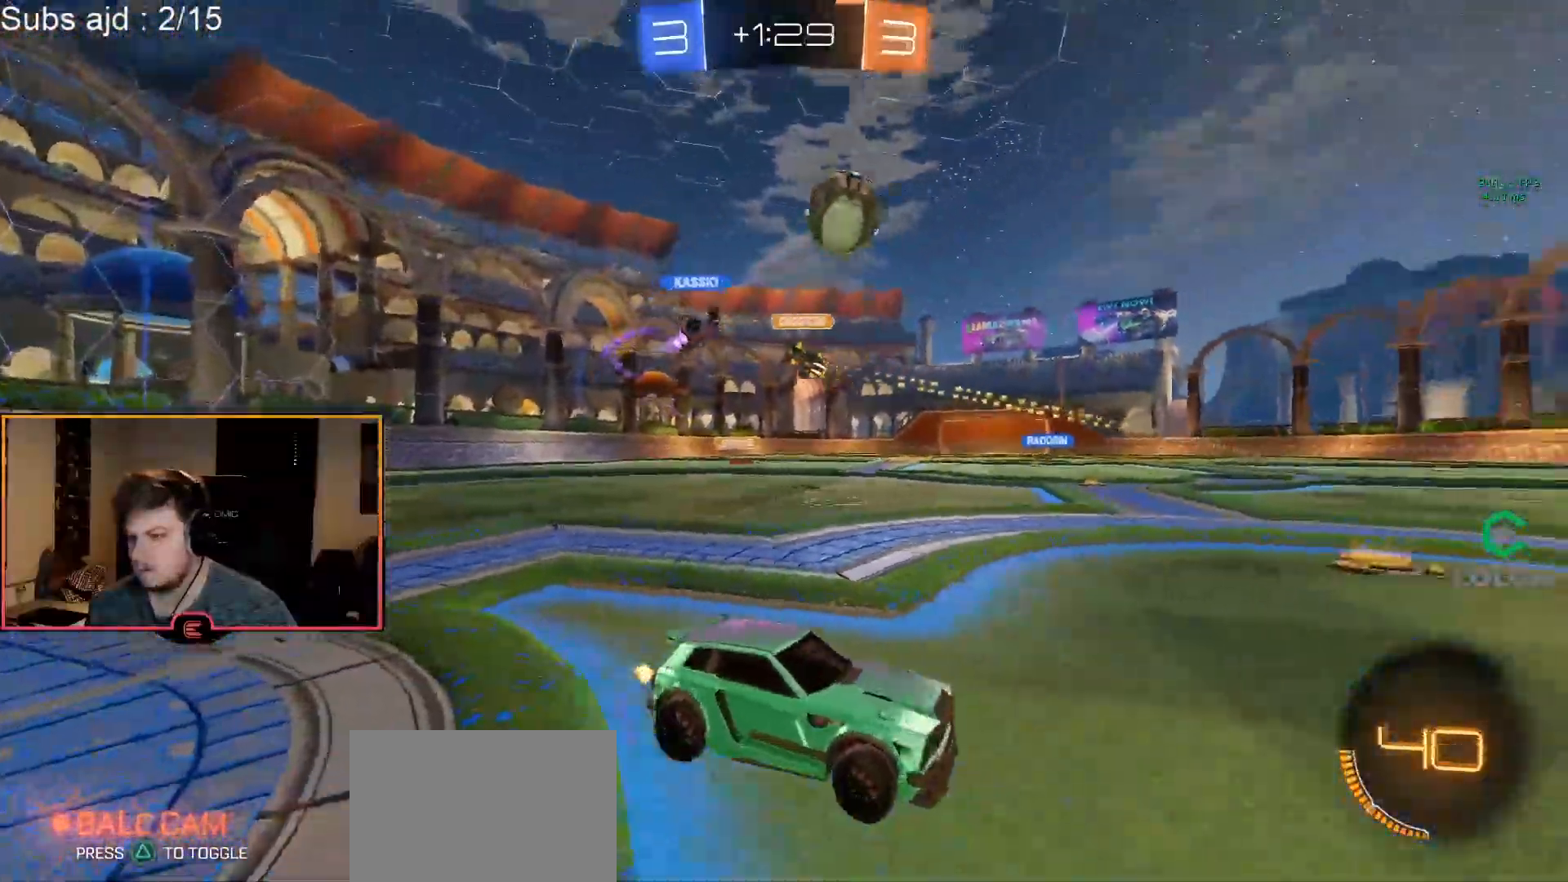
{"buttons": ["CIRCLE", "R1"], "left_stick": "up-left", "events": [[133, "left_stick", "left"], [367, "left_stick", "up-left"], [400, "CIRCLE", "down"]]}
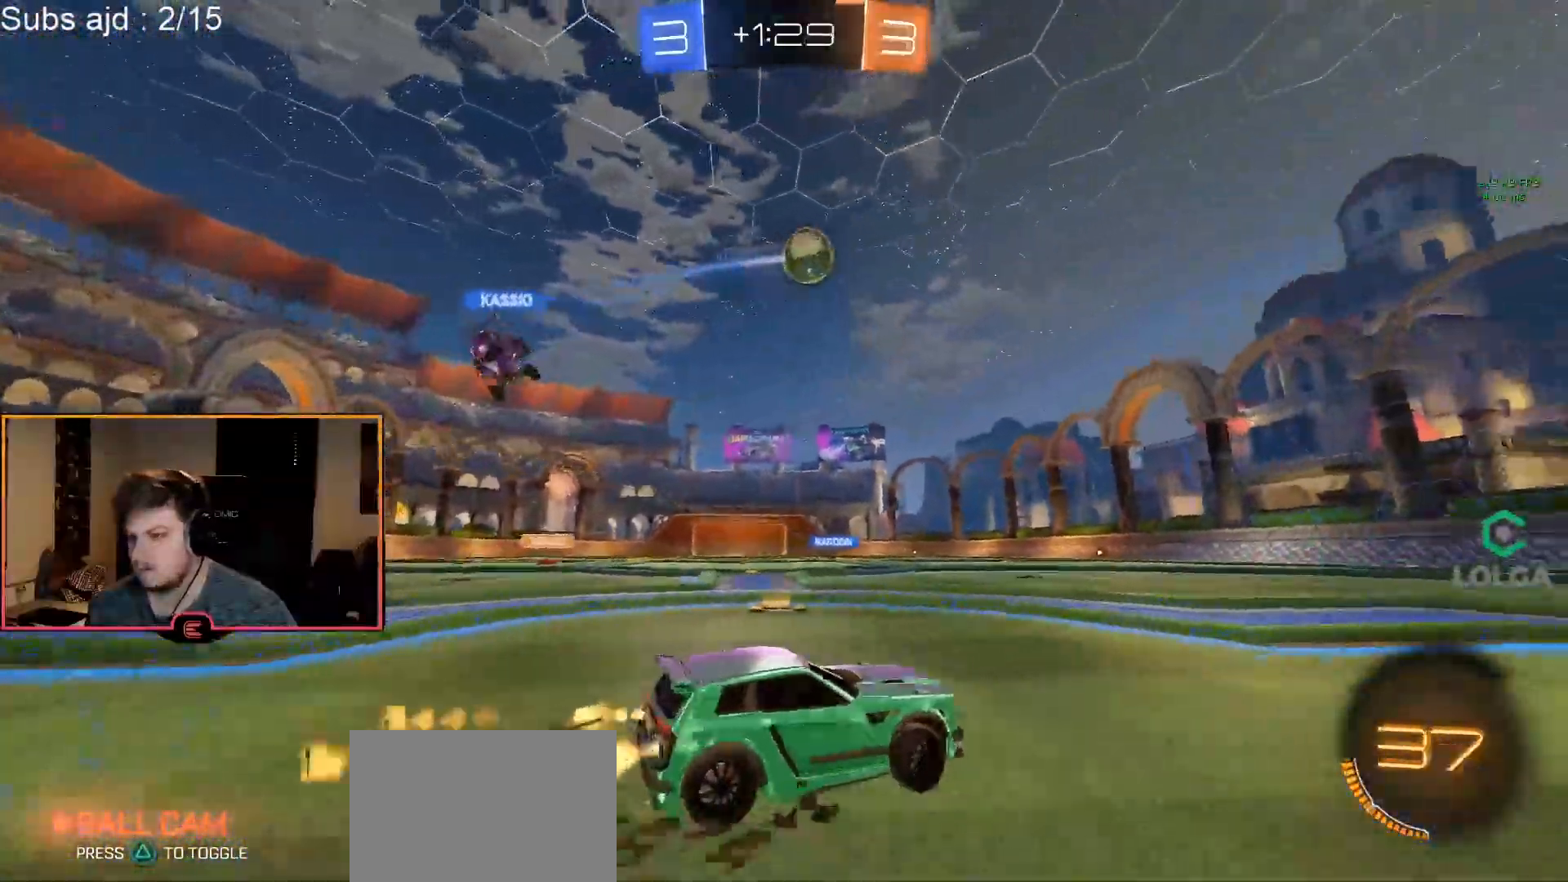
{"buttons": ["R1"], "left_stick": "center", "events": [[33, "CROSS", "down"], [50, "left_stick", "up"], [133, "CROSS", "up"], [183, "CROSS", "down"], [300, "CROSS", "up"], [333, "CIRCLE", "up"], [350, "left_stick", "center"], [383, "TRIANGLE", "down"], [467, "TRIANGLE", "up"]]}
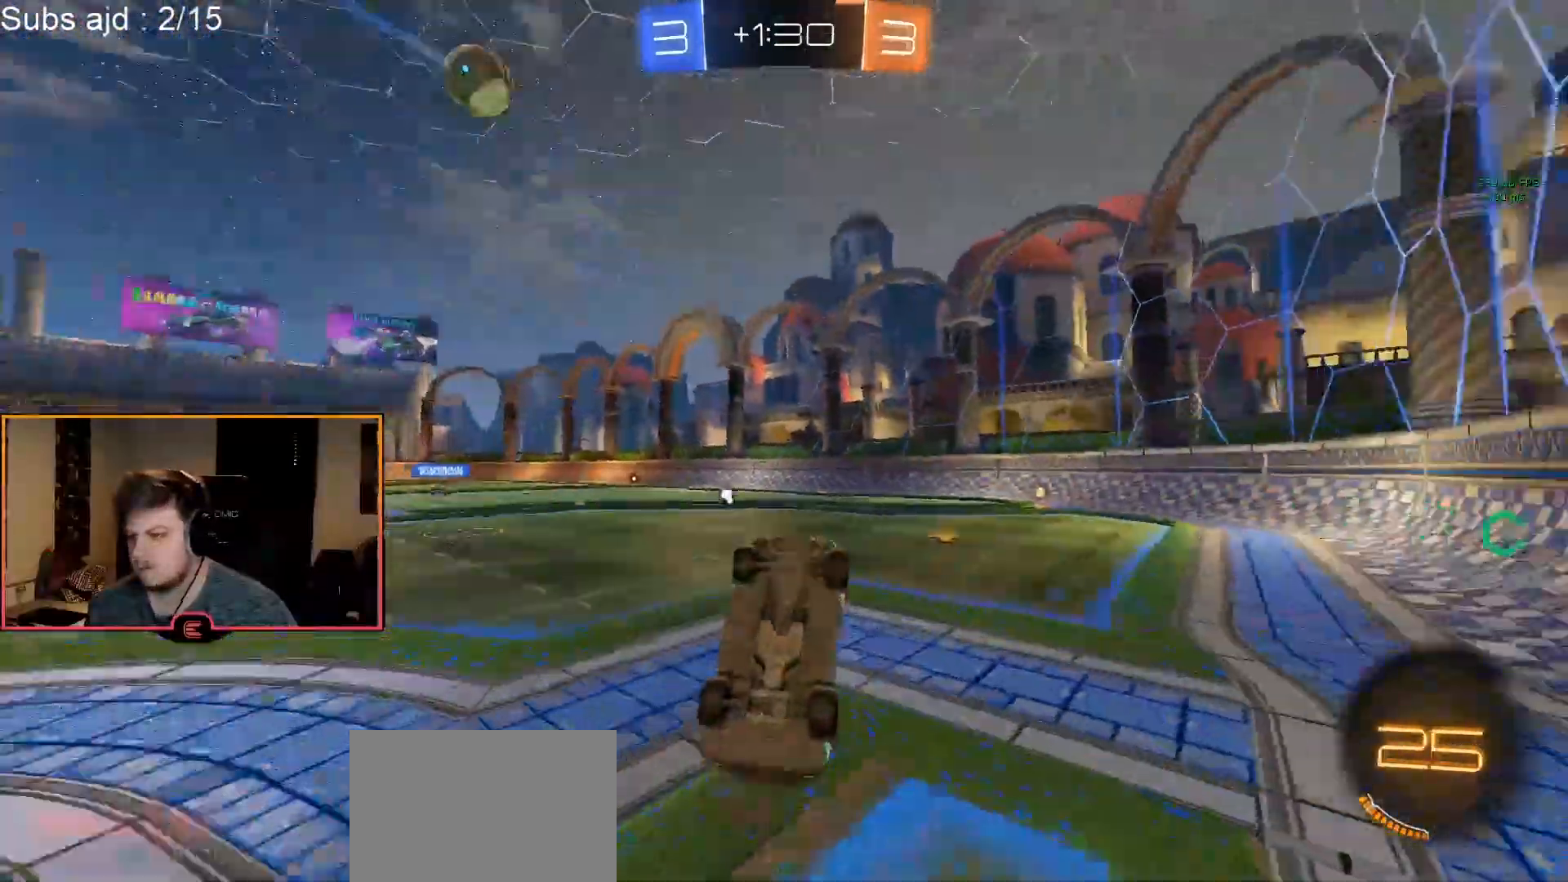
{"buttons": ["R1"], "left_stick": "right", "events": [[283, "TRIANGLE", "down"], [383, "TRIANGLE", "up"], [467, "left_stick", "right"]]}
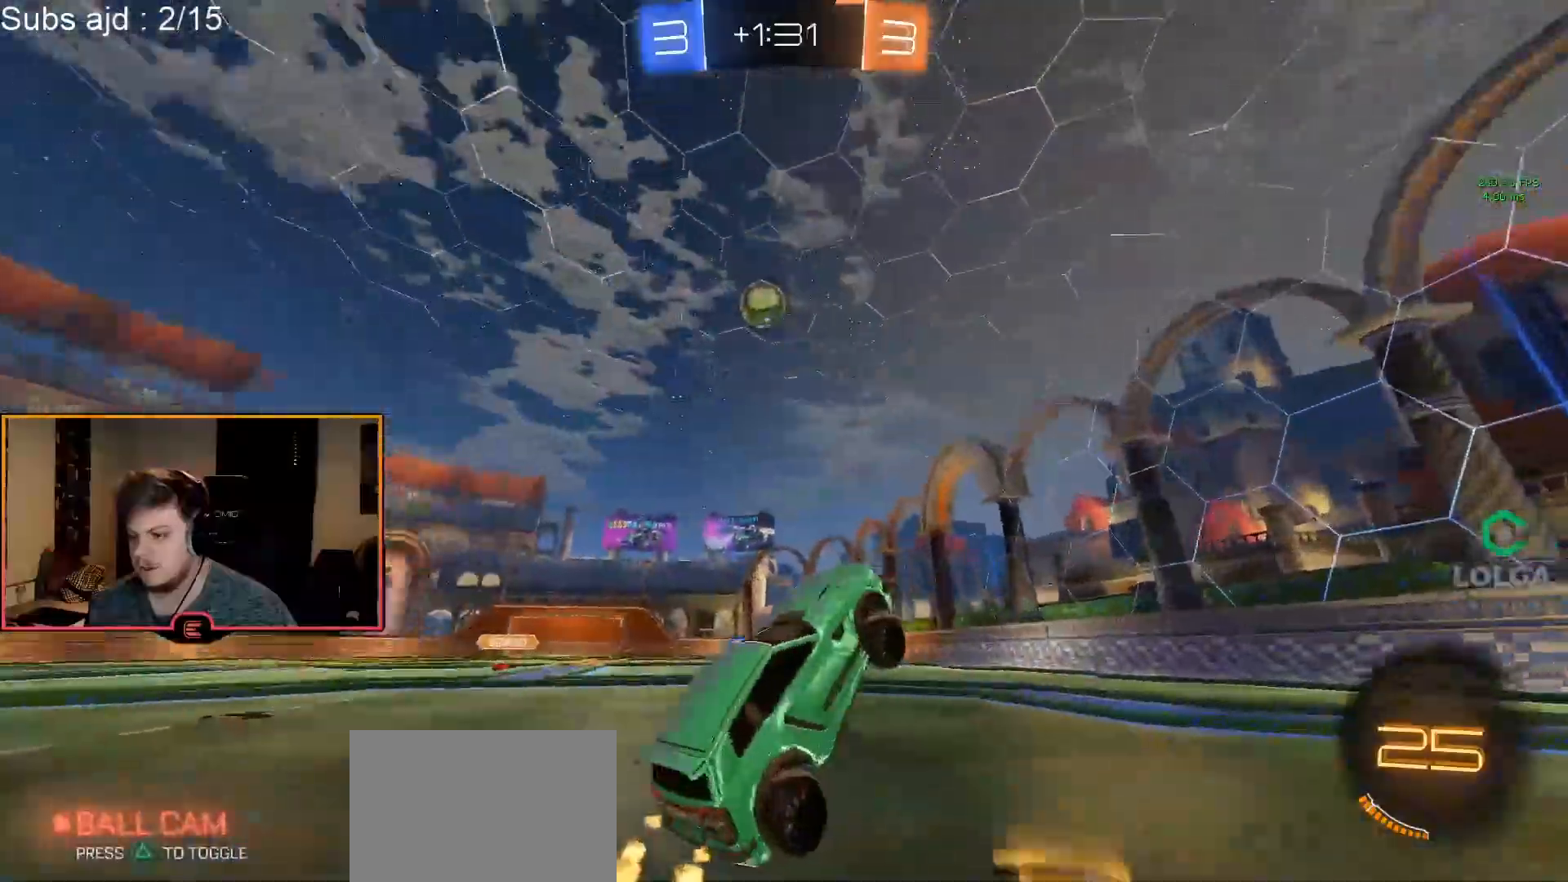
{"buttons": ["R1"], "left_stick": "left", "events": [[50, "left_stick", "center"], [100, "left_stick", "right"], [217, "left_stick", "center"], [317, "left_stick", "left"], [350, "SQUARE", "down"], [417, "SQUARE", "up"]]}
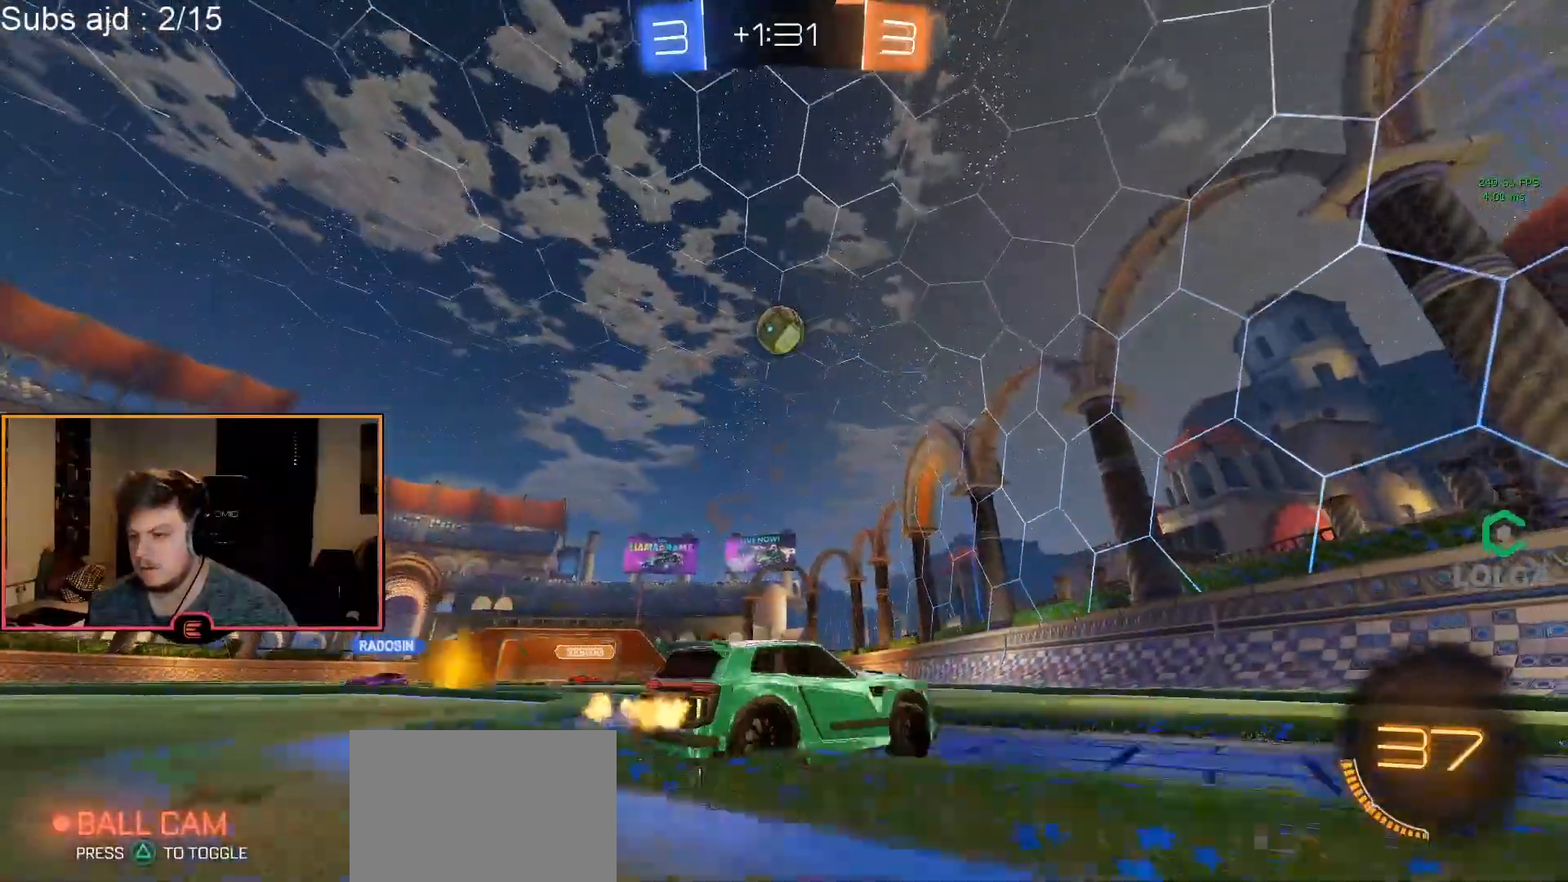
{"buttons": ["L1"], "left_stick": "down-right", "events": [[183, "R1", "up"], [367, "left_stick", "down"], [400, "L1", "down"], [417, "left_stick", "down-right"]]}
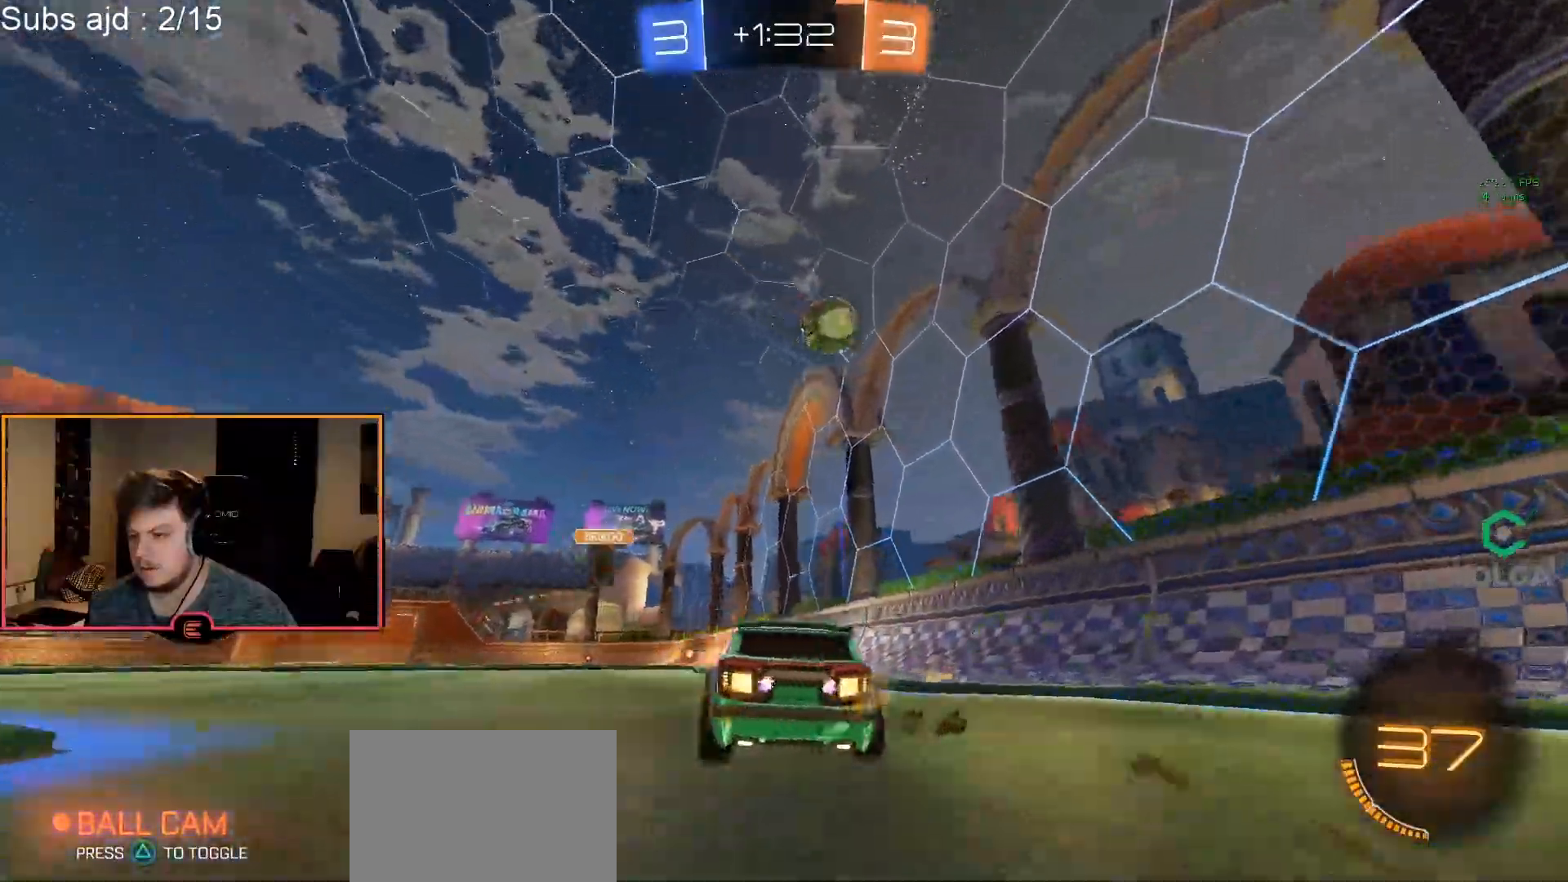
{"buttons": ["R1"], "left_stick": "center", "events": [[67, "left_stick", "center"], [133, "R1", "down"], [167, "L1", "up"], [283, "left_stick", "left"], [450, "left_stick", "center"]]}
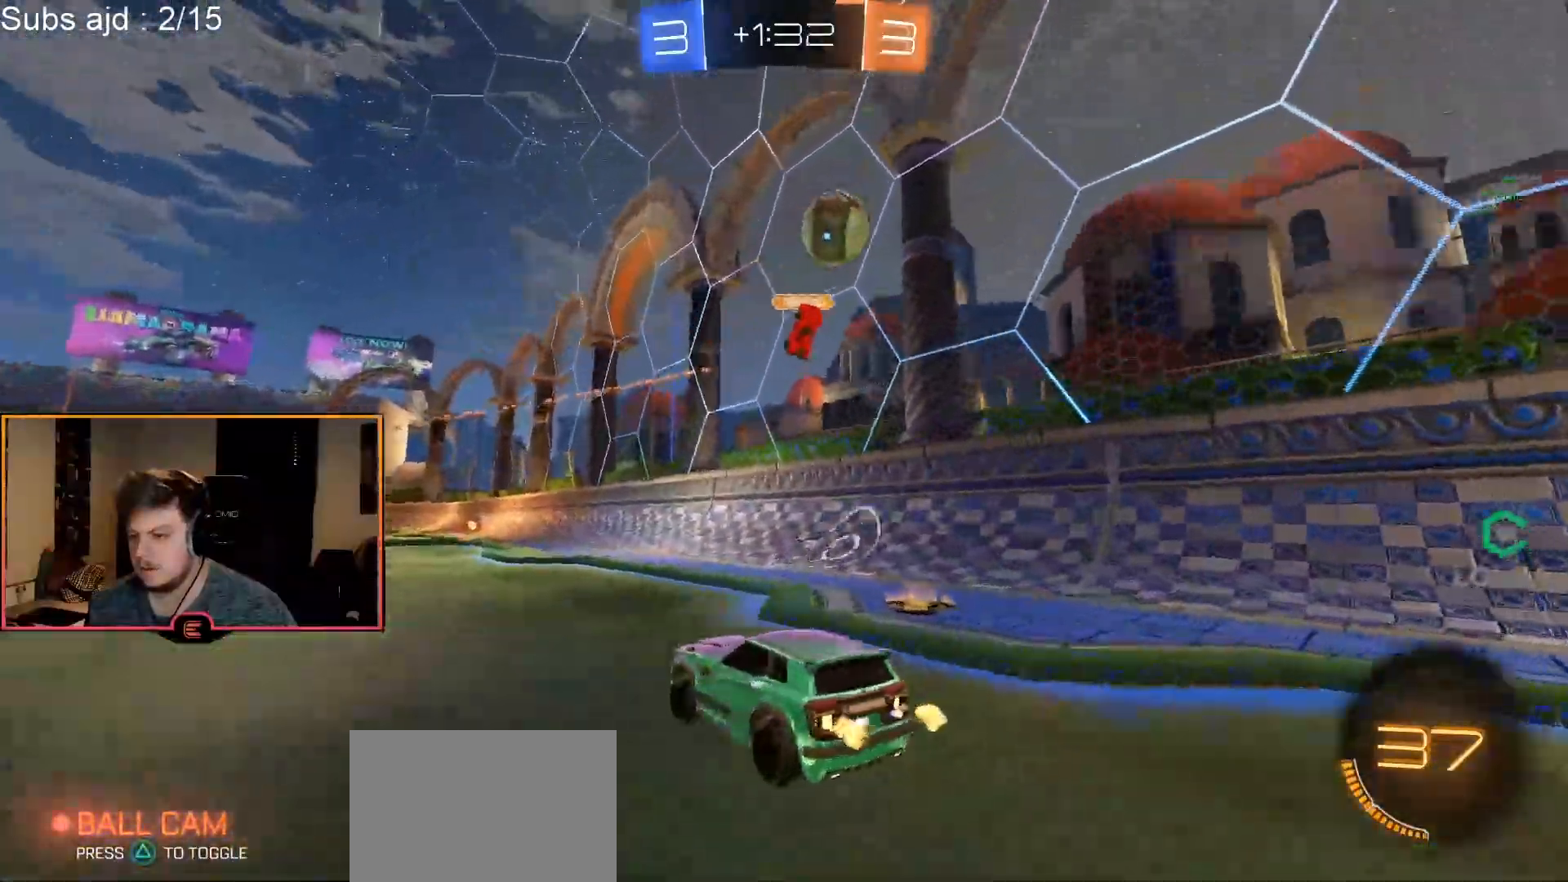
{"buttons": ["CIRCLE", "R1"], "left_stick": "center", "events": [[267, "left_stick", "right"], [283, "CIRCLE", "down"], [317, "TRIANGLE", "down"], [367, "left_stick", "center"], [417, "TRIANGLE", "up"]]}
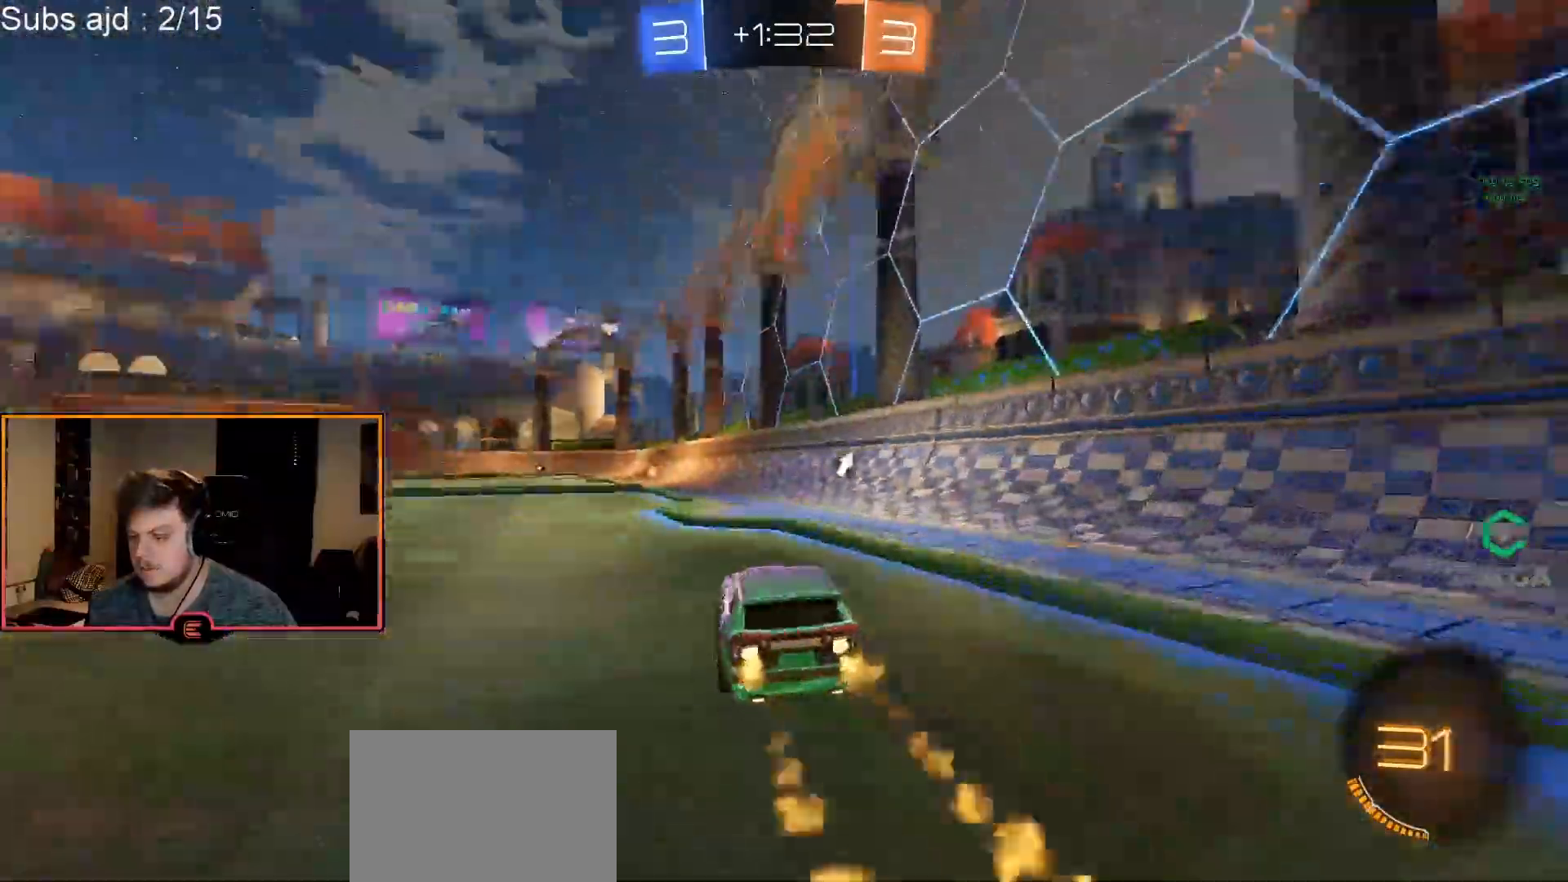
{"buttons": ["CIRCLE", "R1"], "left_stick": "center", "events": []}
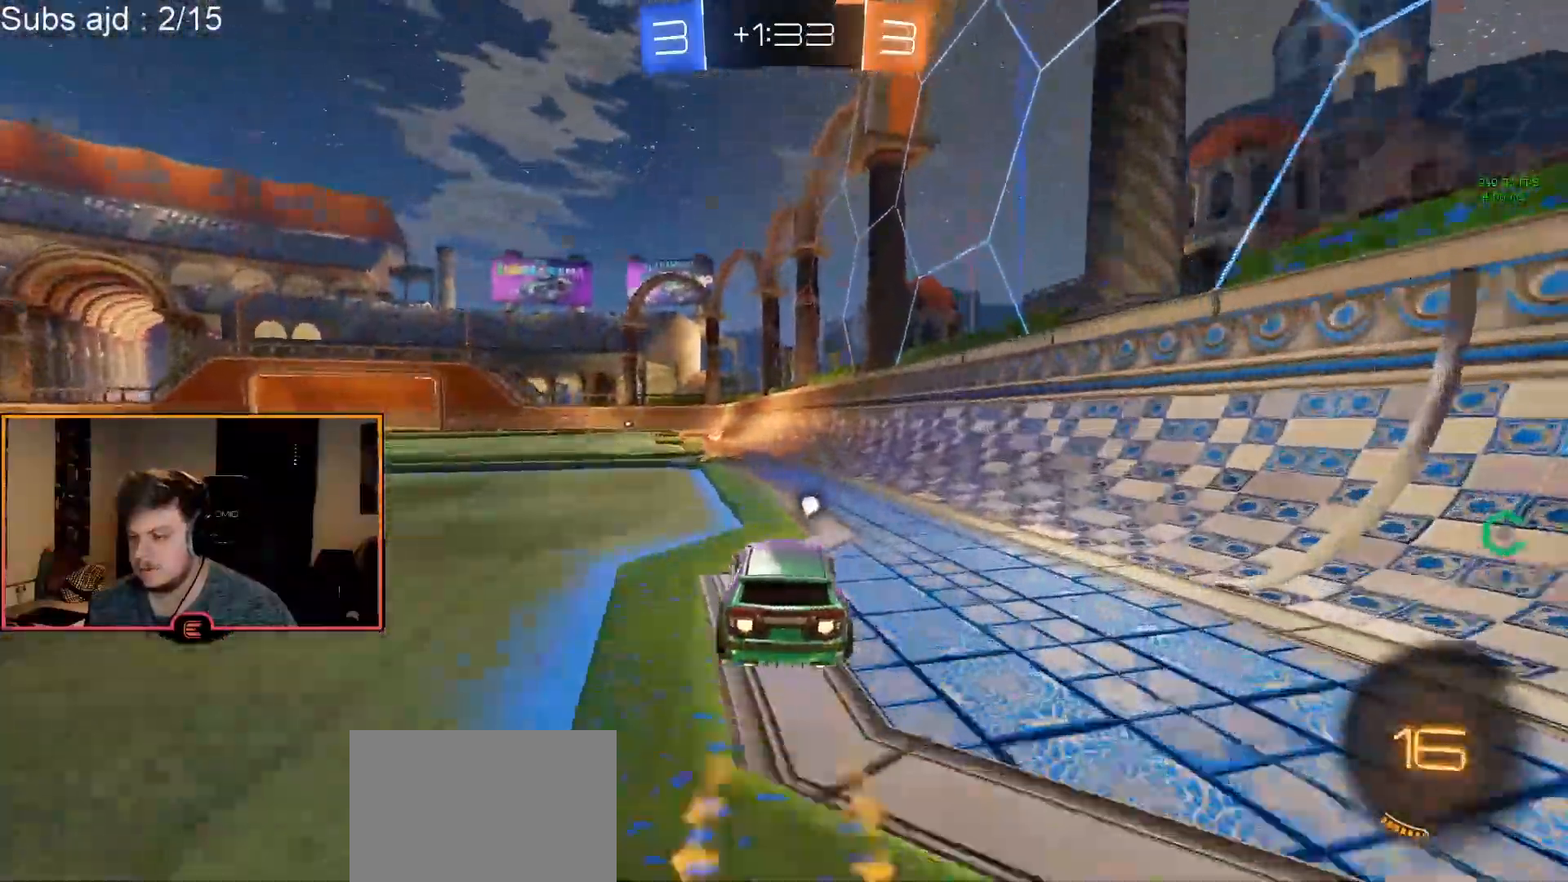
{"buttons": ["R1"], "left_stick": "left", "events": [[33, "TRIANGLE", "down"], [167, "TRIANGLE", "up"], [200, "CIRCLE", "up"], [267, "left_stick", "left"], [283, "SQUARE", "down"], [450, "SQUARE", "up"]]}
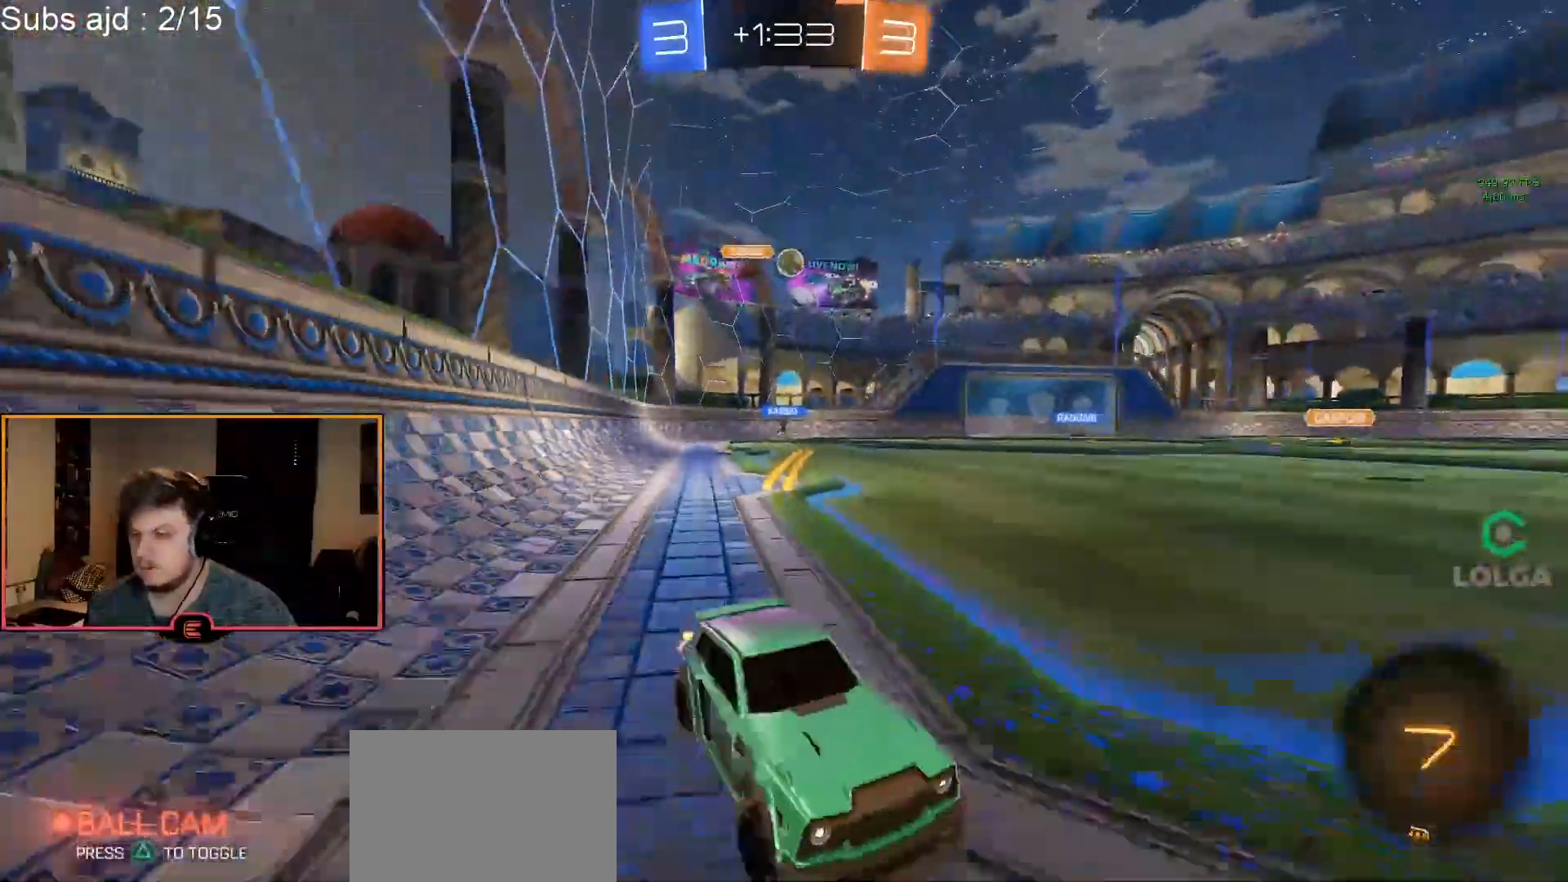
{"buttons": ["R1"], "left_stick": "left", "events": []}
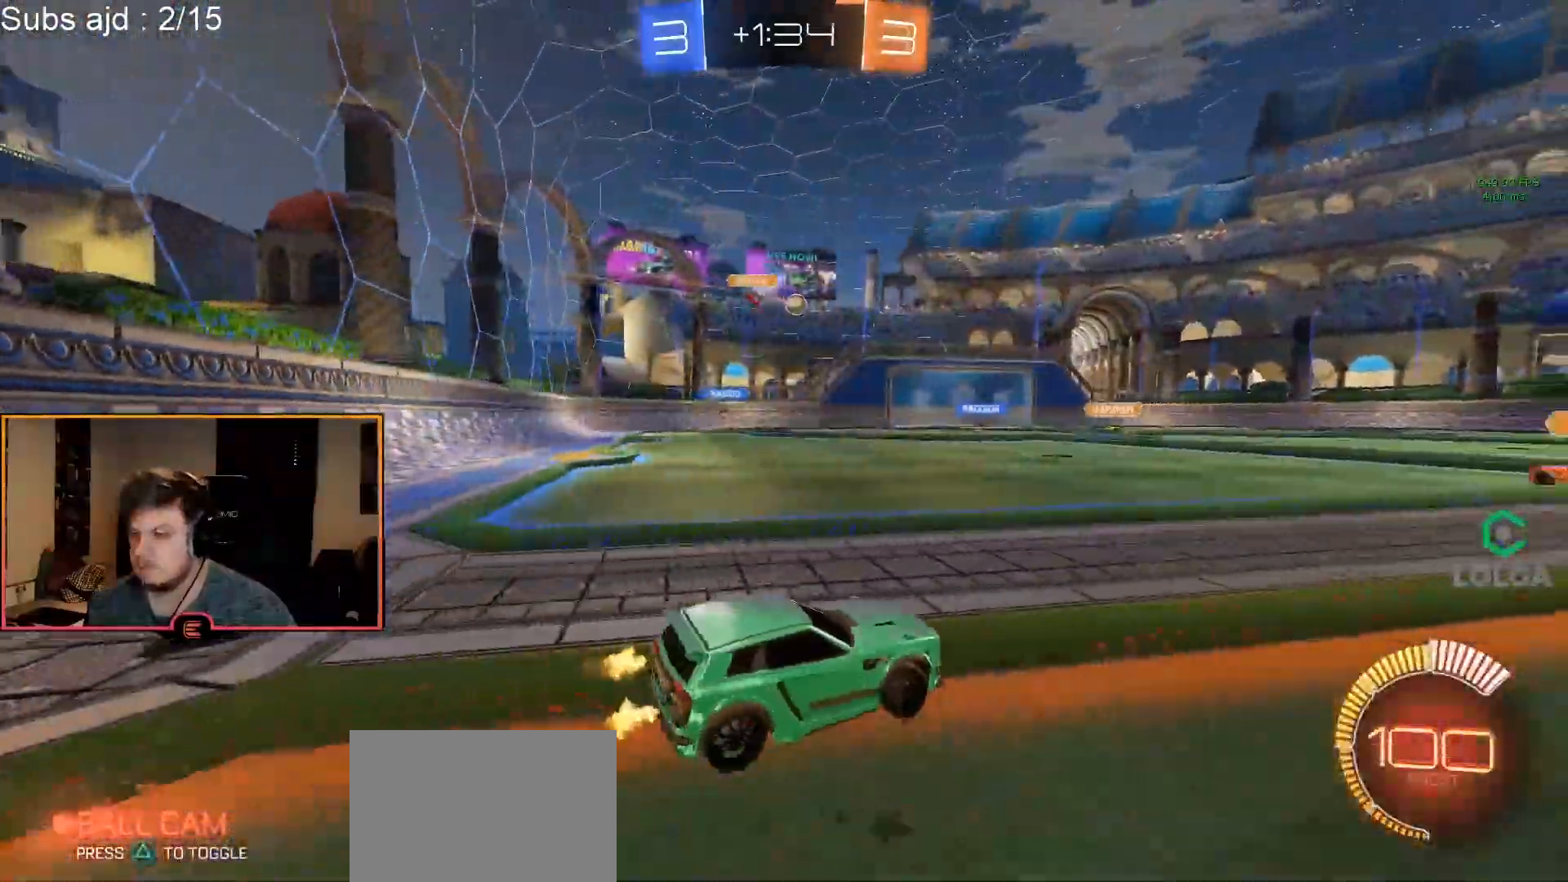
{"buttons": ["CIRCLE", "R1"], "left_stick": "center", "events": [[50, "CIRCLE", "down"], [250, "left_stick", "center"]]}
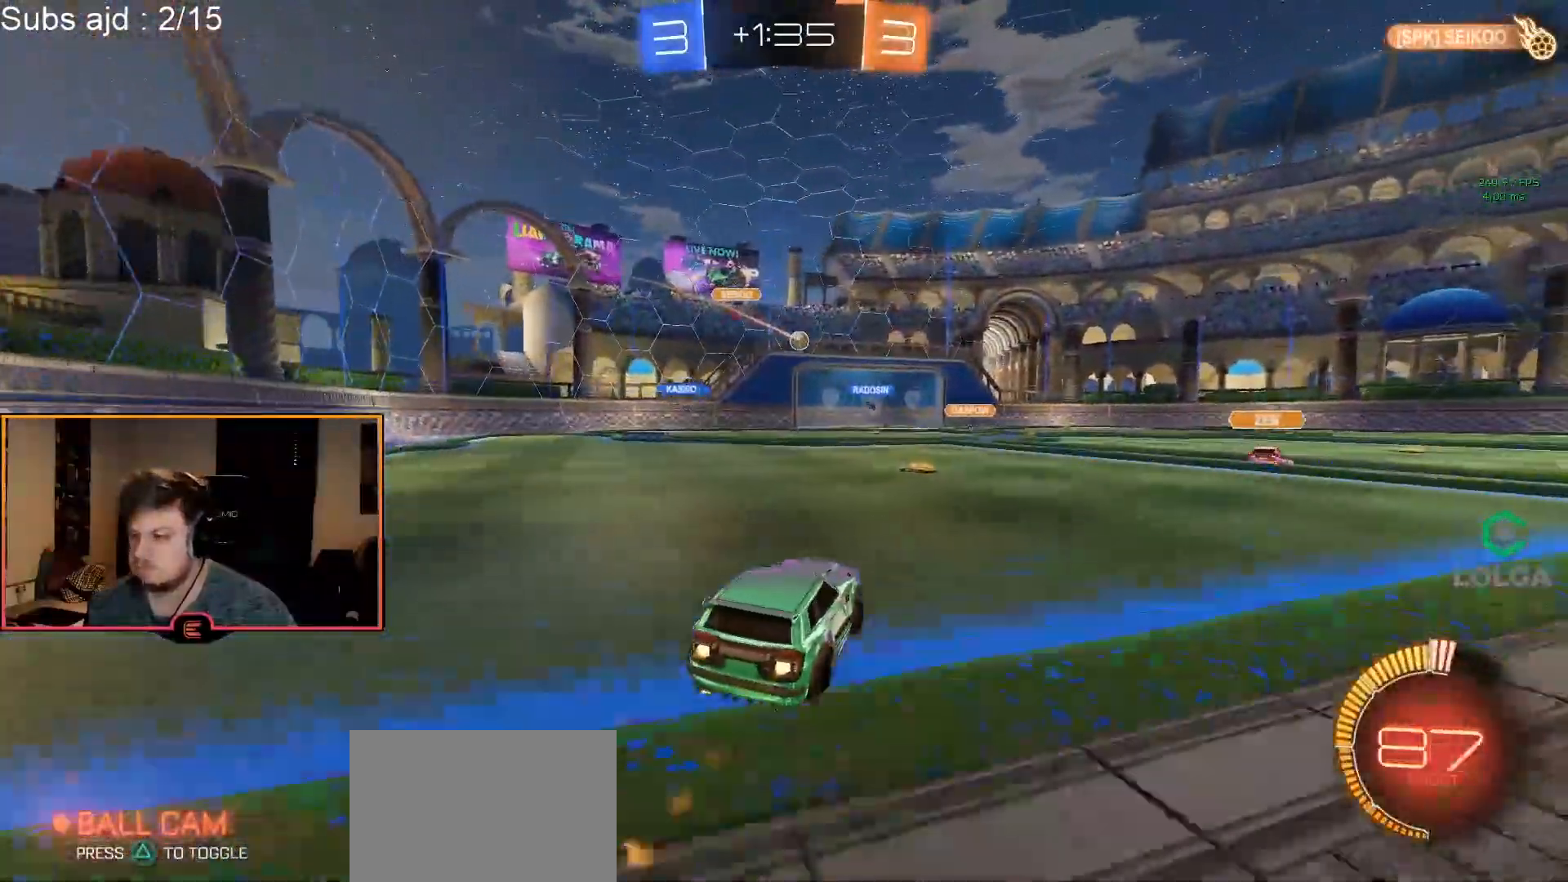
{"buttons": ["R1"], "left_stick": "left", "events": [[467, "CIRCLE", "up"], [483, "left_stick", "left"]]}
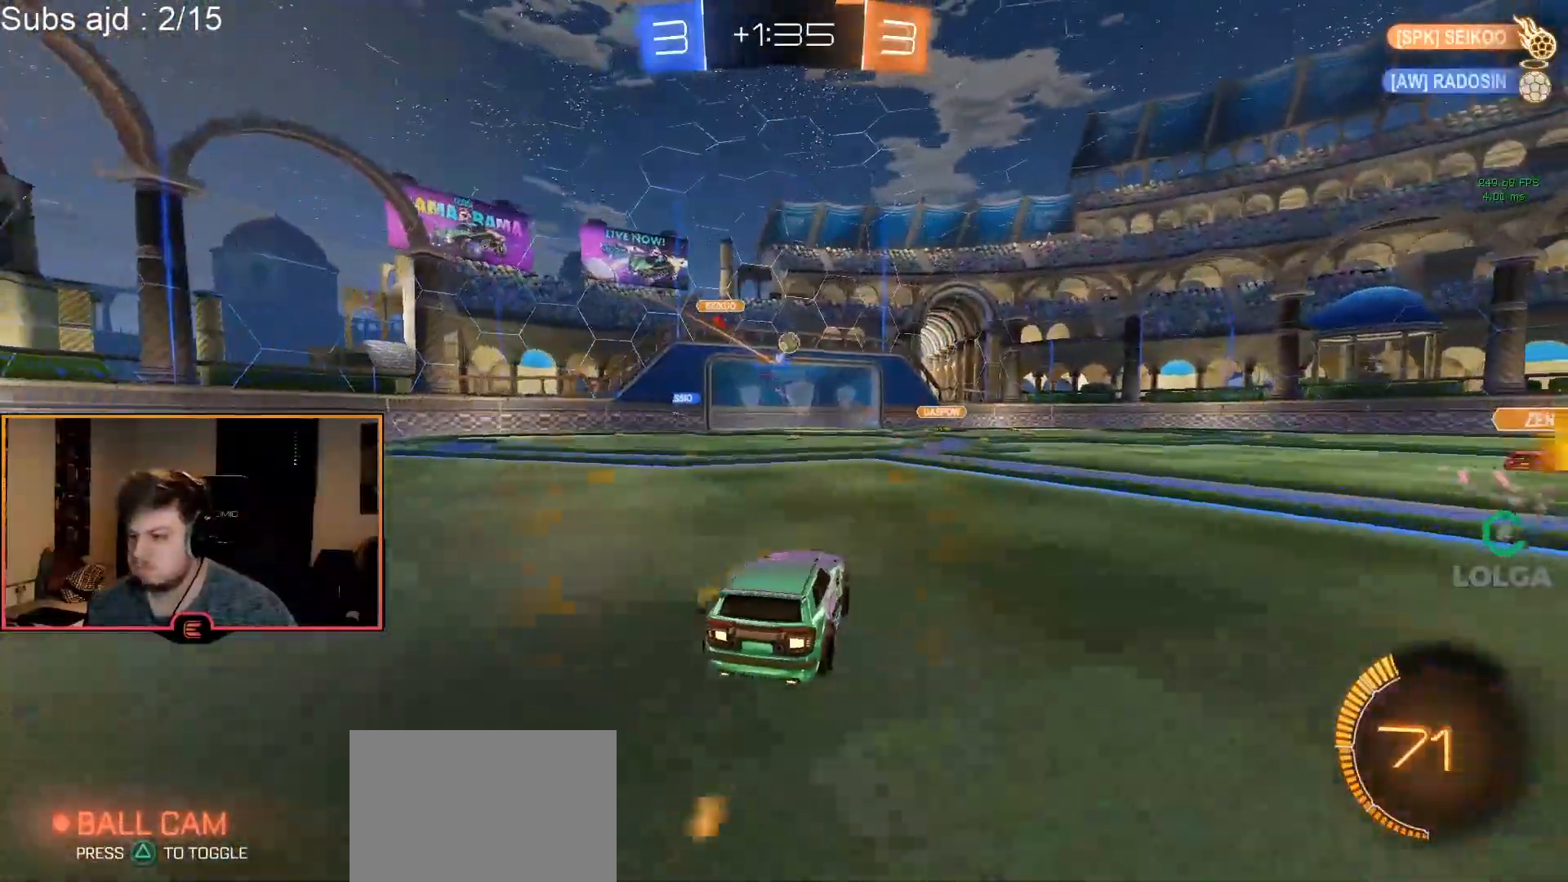
{"buttons": ["R1"], "left_stick": "left", "events": [[333, "SQUARE", "down"], [450, "SQUARE", "up"]]}
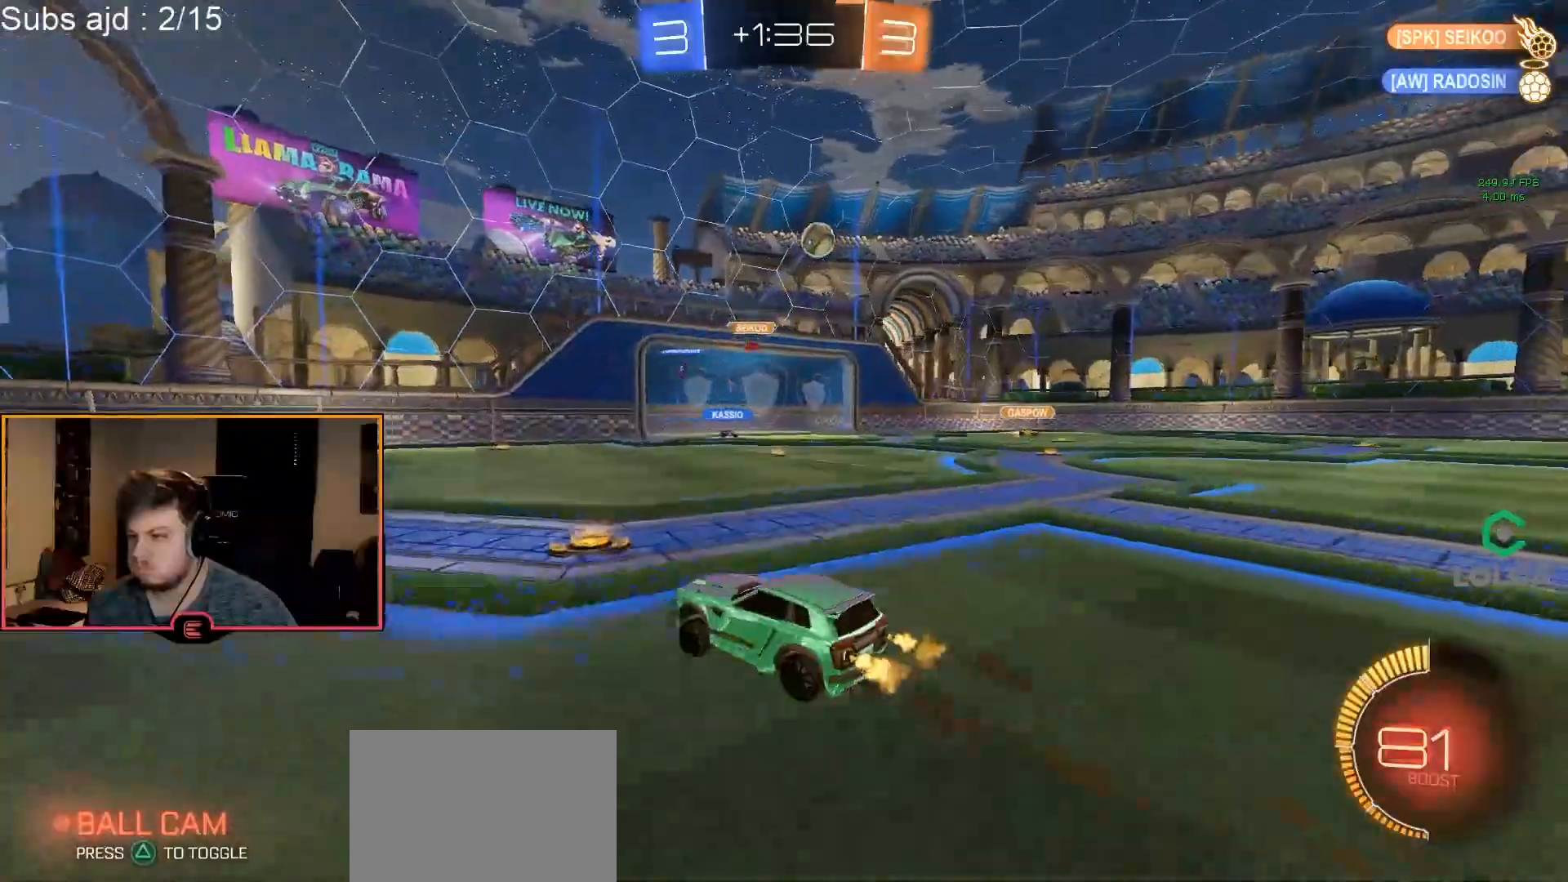
{"buttons": ["R1"], "left_stick": "right", "events": [[200, "left_stick", "center"], [283, "left_stick", "right"], [383, "left_stick", "center"], [483, "left_stick", "right"]]}
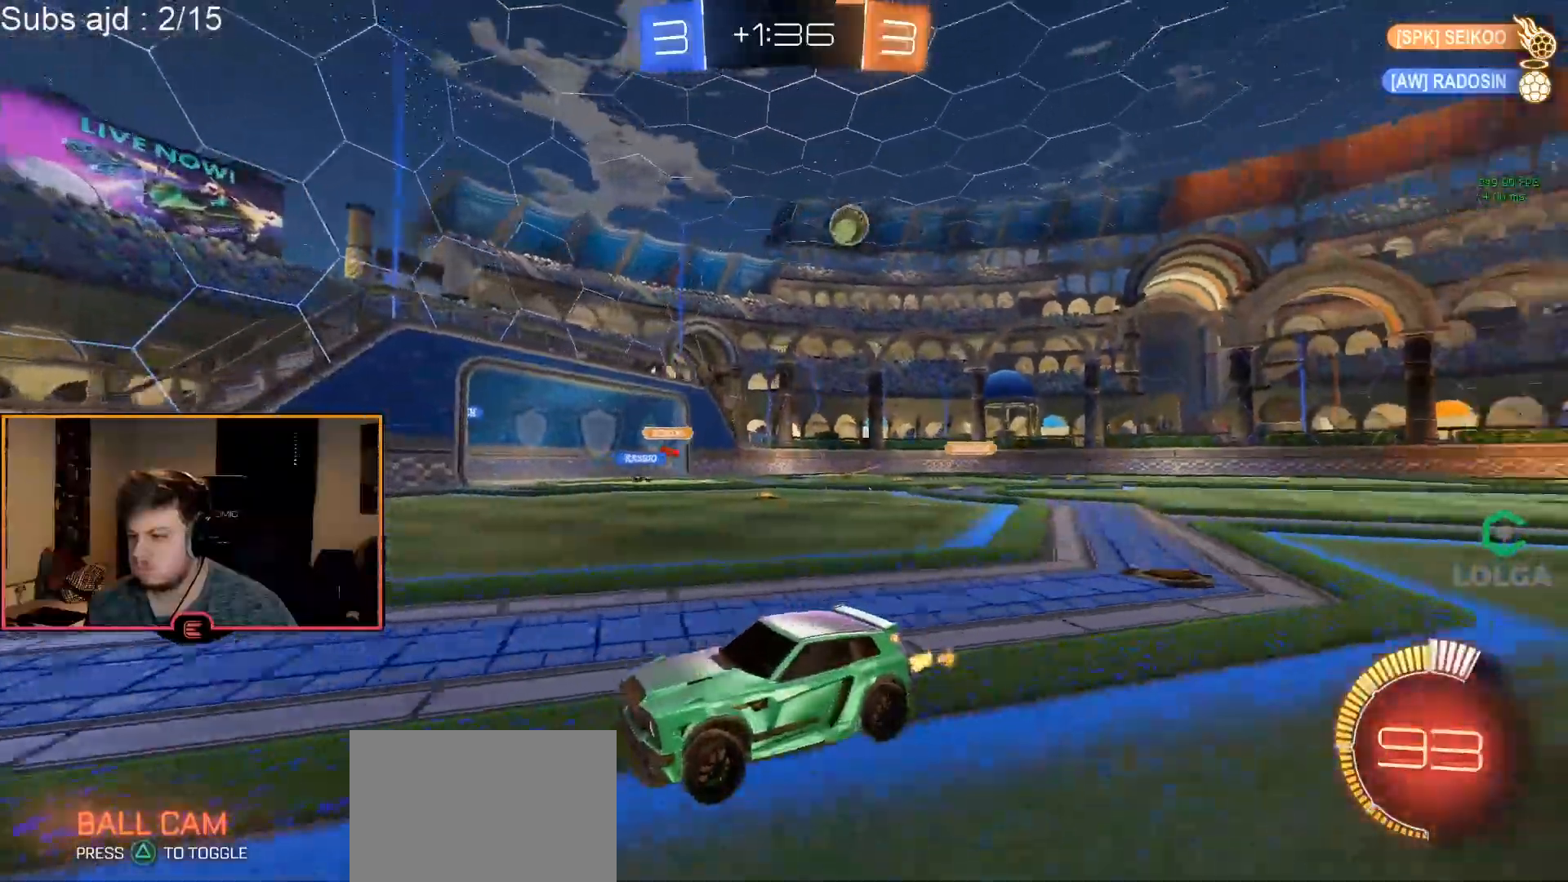
{"buttons": ["R1"], "left_stick": "center", "events": [[33, "SQUARE", "down"], [183, "SQUARE", "up"], [300, "left_stick", "center"]]}
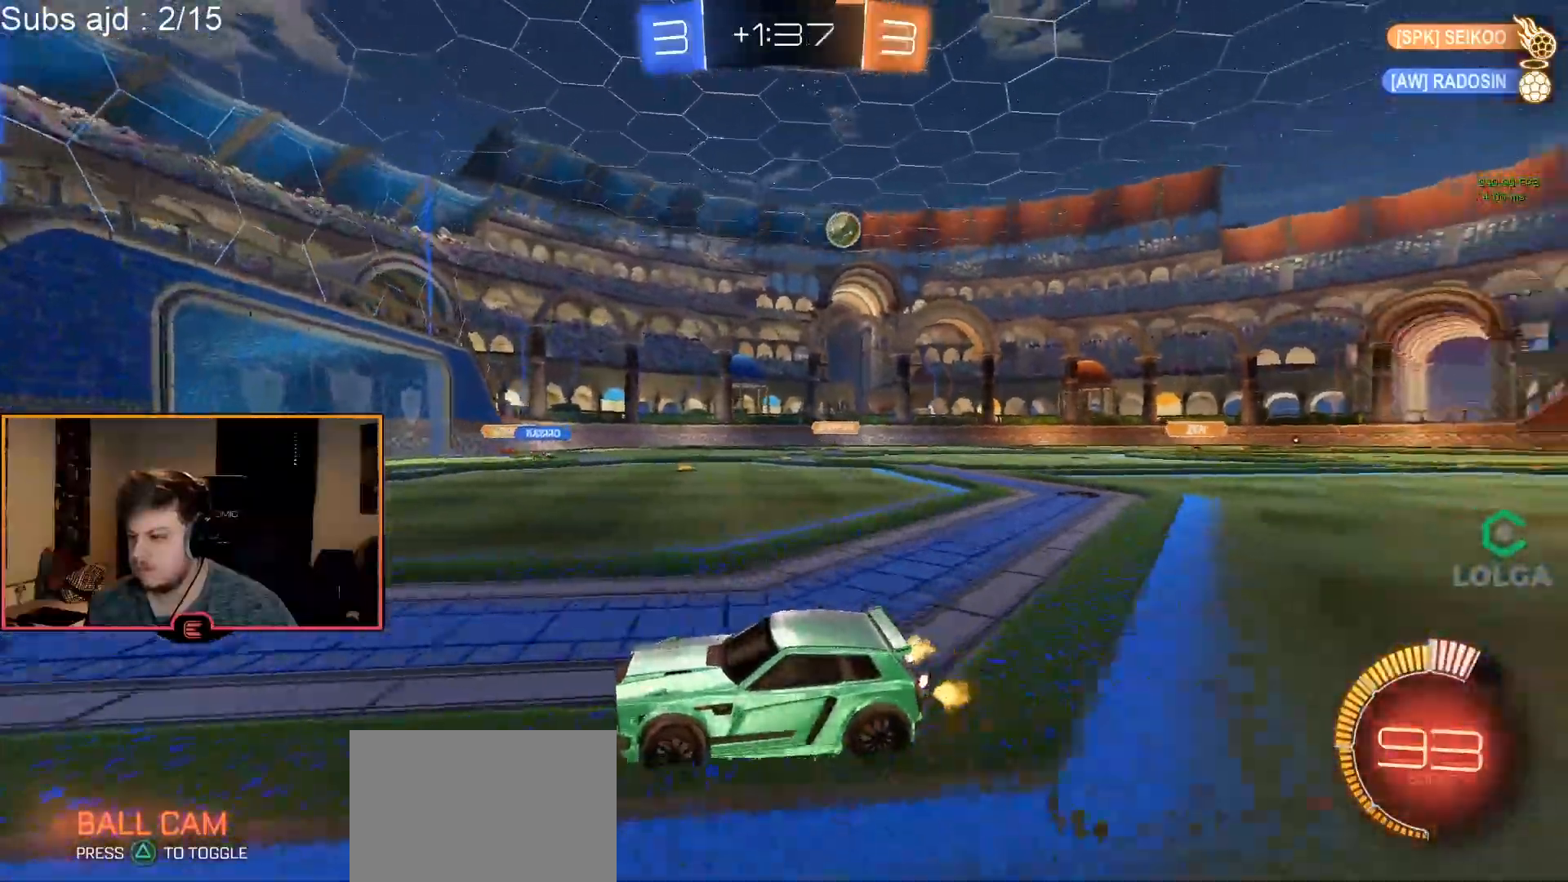
{"buttons": ["R1"], "left_stick": "center", "events": [[17, "left_stick", "right"], [133, "left_stick", "center"]]}
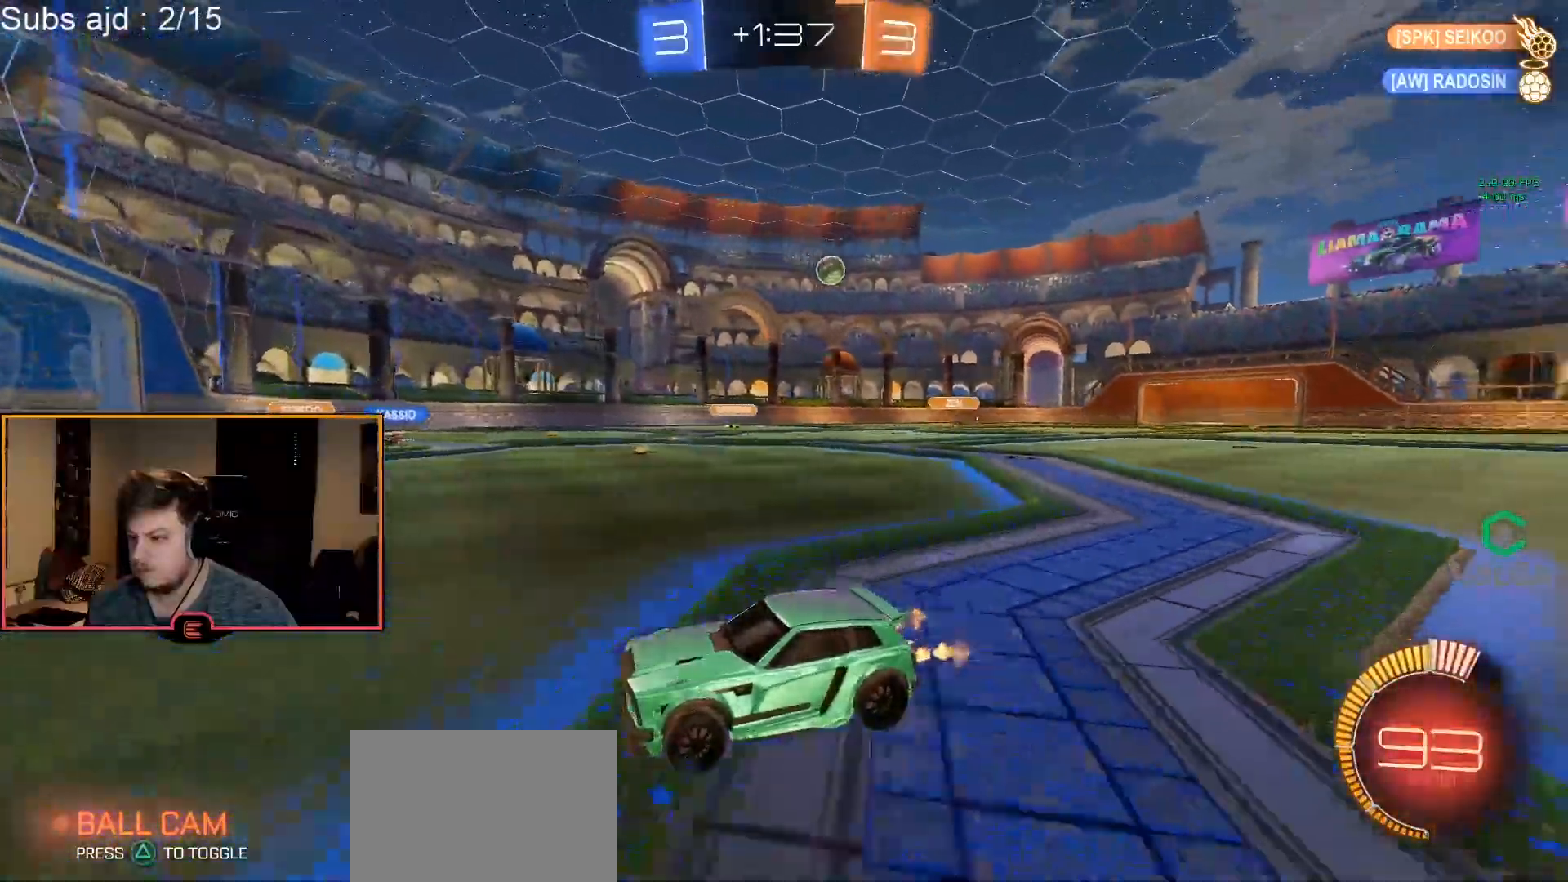
{"buttons": ["R1"], "left_stick": "center", "events": [[50, "left_stick", "right"], [83, "SQUARE", "down"], [150, "left_stick", "center"], [217, "SQUARE", "up"], [300, "left_stick", "right"], [383, "left_stick", "center"]]}
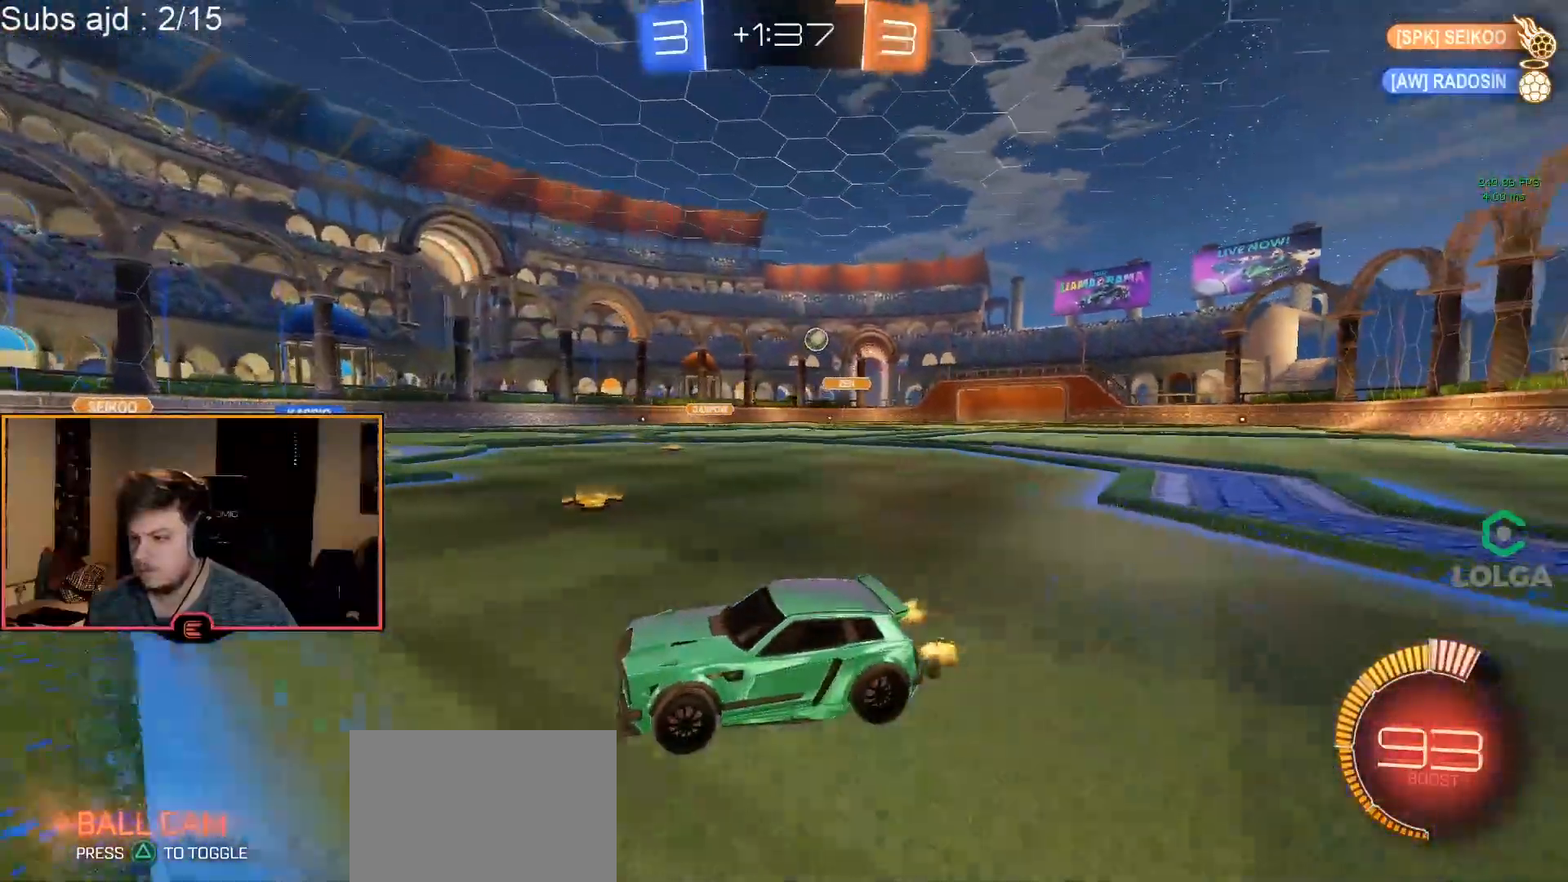
{"buttons": ["R1"], "left_stick": "right", "events": [[67, "left_stick", "right"], [167, "left_stick", "center"], [200, "R1", "up"], [217, "R1", "down"], [233, "left_stick", "right"], [333, "SQUARE", "down"], [433, "SQUARE", "up"]]}
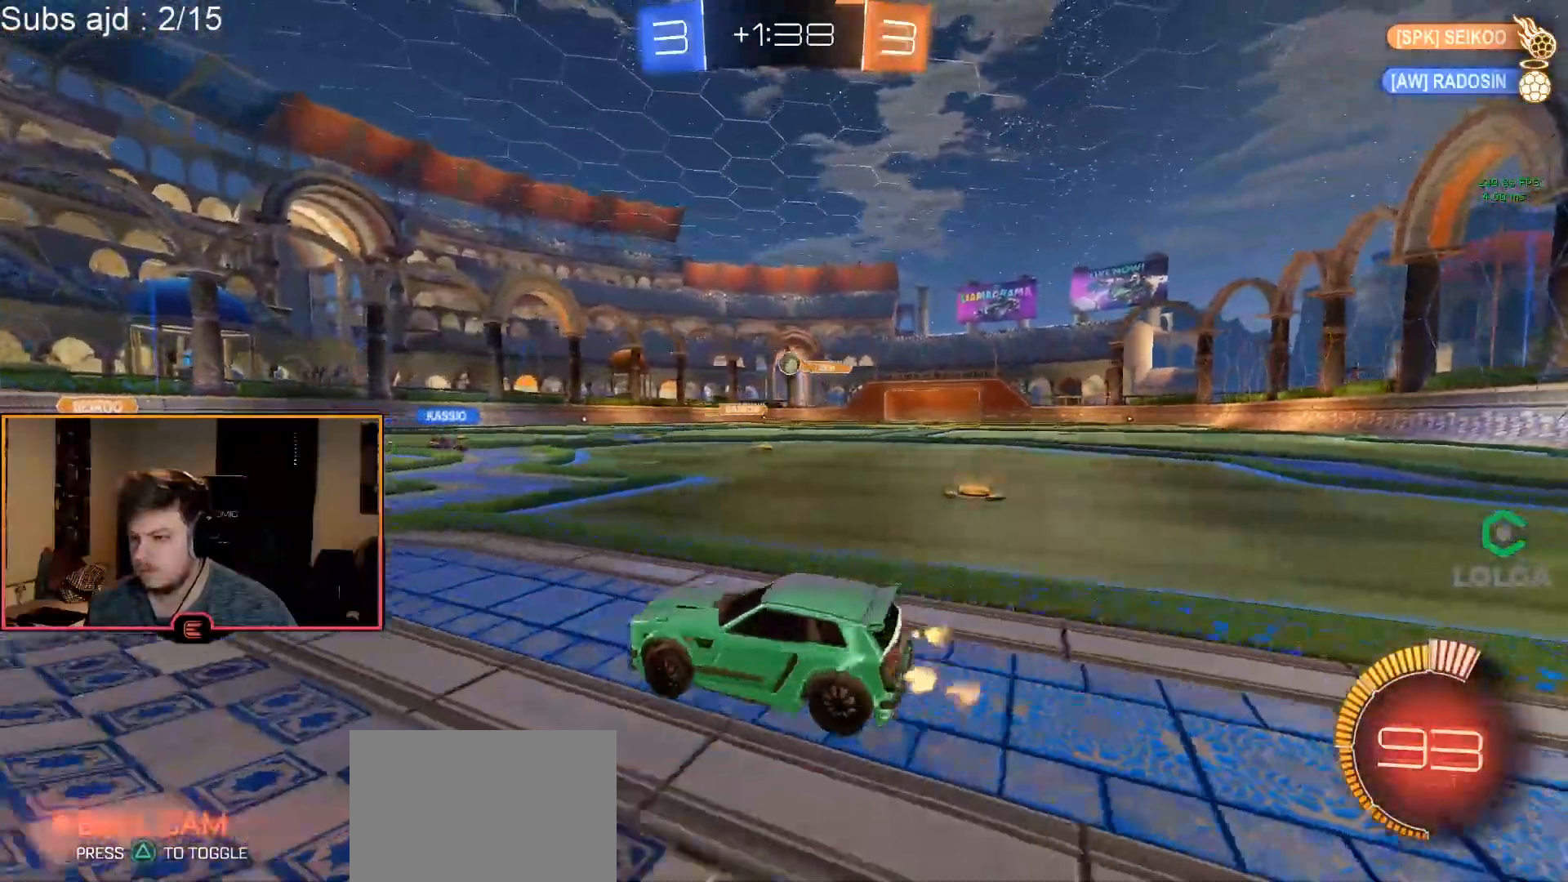
{"buttons": ["CROSS", "CIRCLE", "R1"], "left_stick": "down-right", "events": [[100, "left_stick", "center"], [250, "left_stick", "up-left"], [267, "CIRCLE", "down"], [317, "left_stick", "center"], [367, "CROSS", "down"], [367, "left_stick", "down-right"]]}
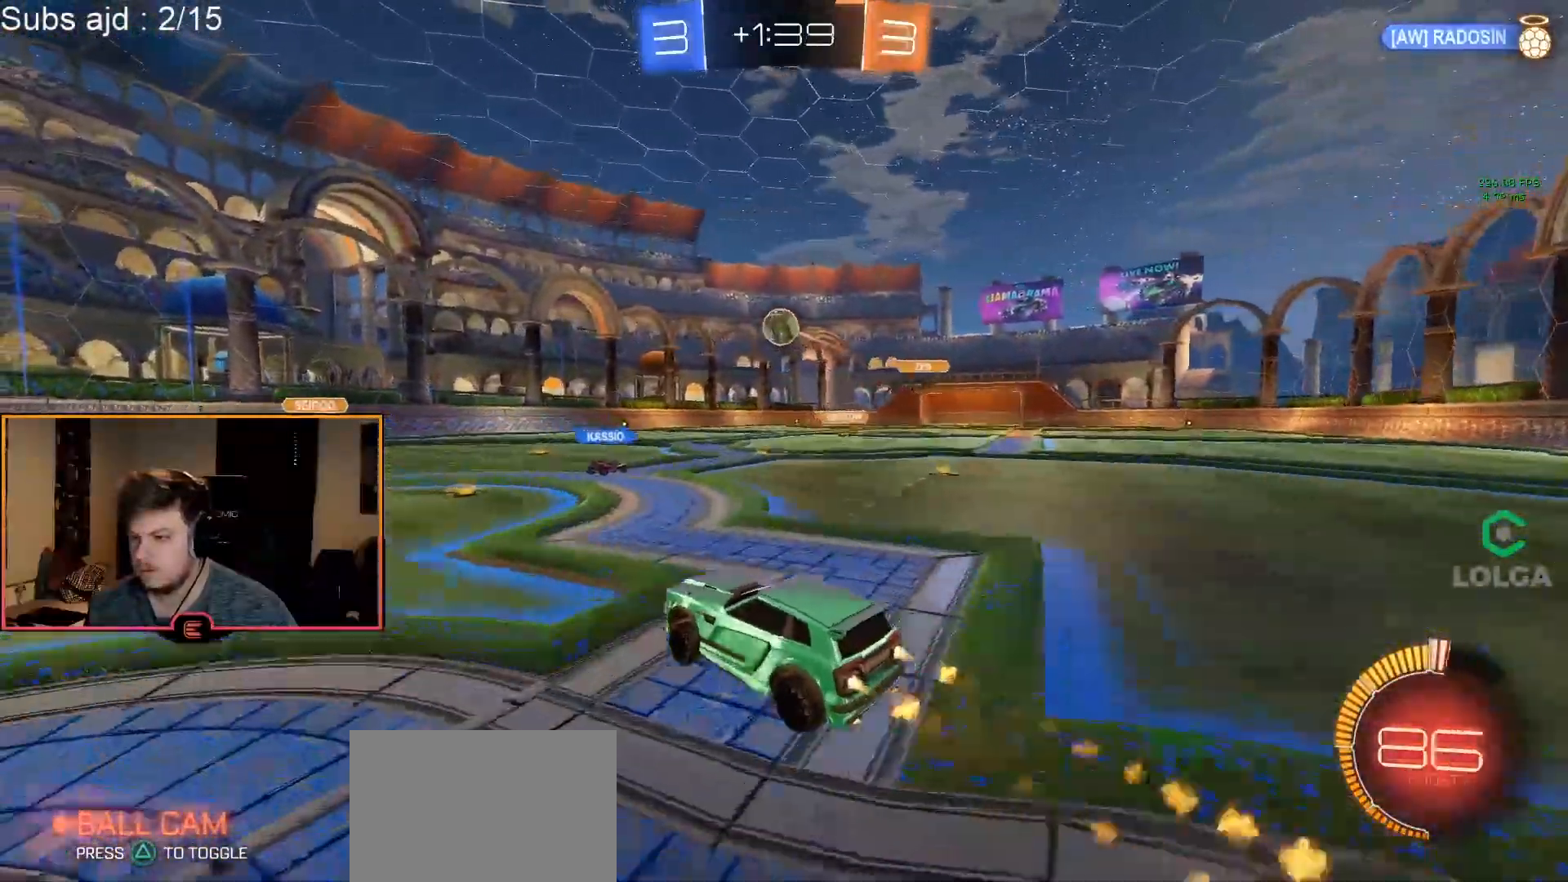
{"buttons": ["CIRCLE", "R1"], "left_stick": "up-right", "events": [[33, "CROSS", "up"], [33, "left_stick", "center"], [67, "CROSS", "down"], [150, "left_stick", "down-right"], [183, "CROSS", "up"], [233, "CIRCLE", "up"], [233, "left_stick", "right"], [333, "CIRCLE", "down"], [367, "left_stick", "up-right"]]}
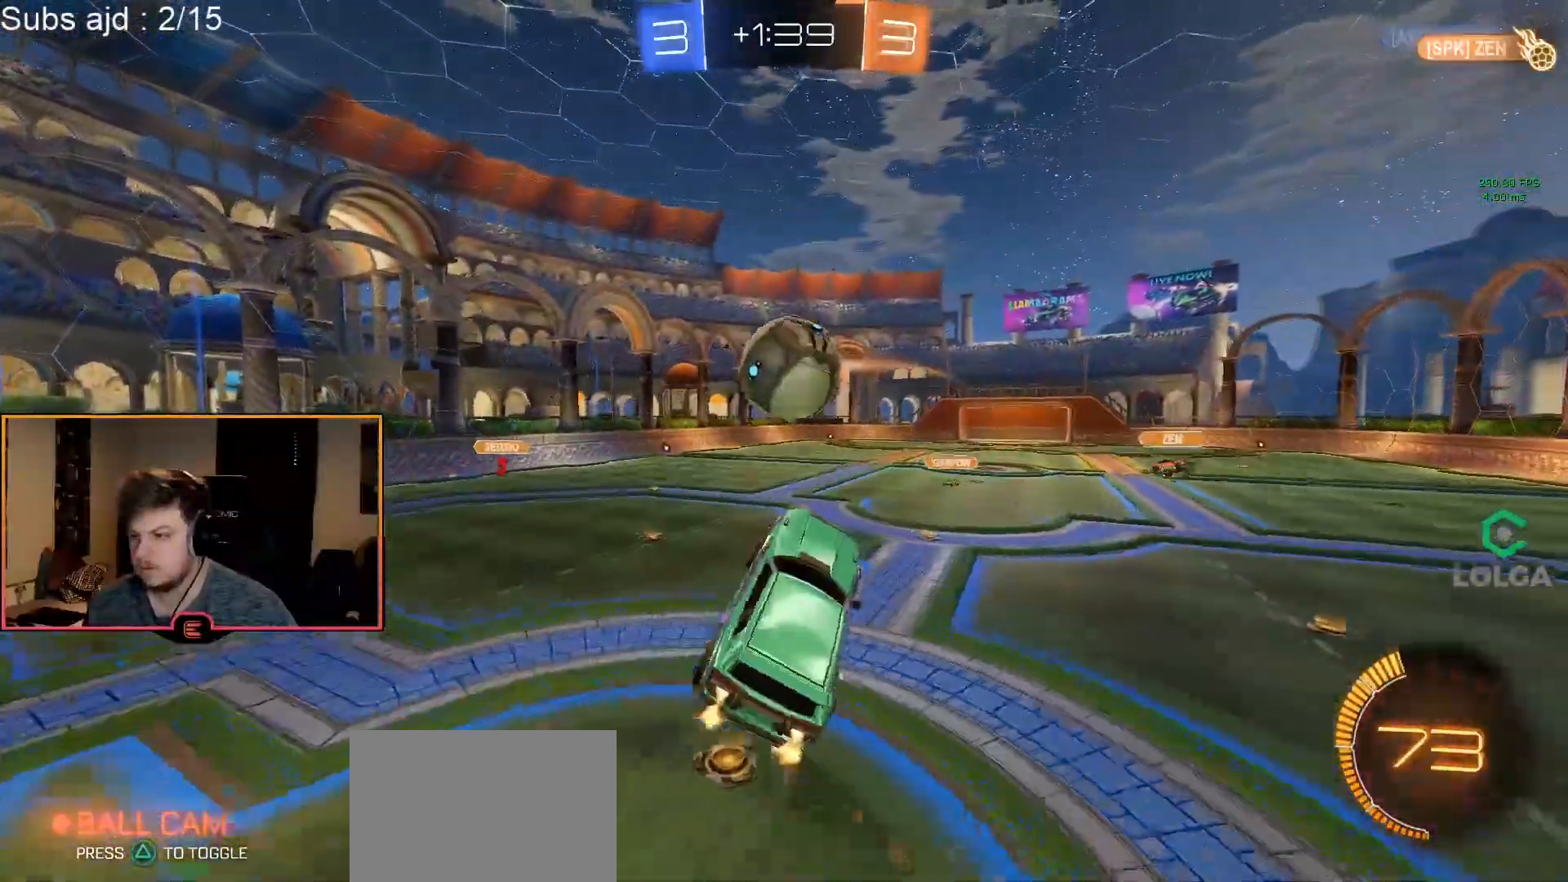
{"buttons": ["L2", "R1"], "left_stick": "up-left", "events": [[17, "left_stick", "up"], [317, "CIRCLE", "up"], [417, "L2", "down"], [417, "left_stick", "up-left"]]}
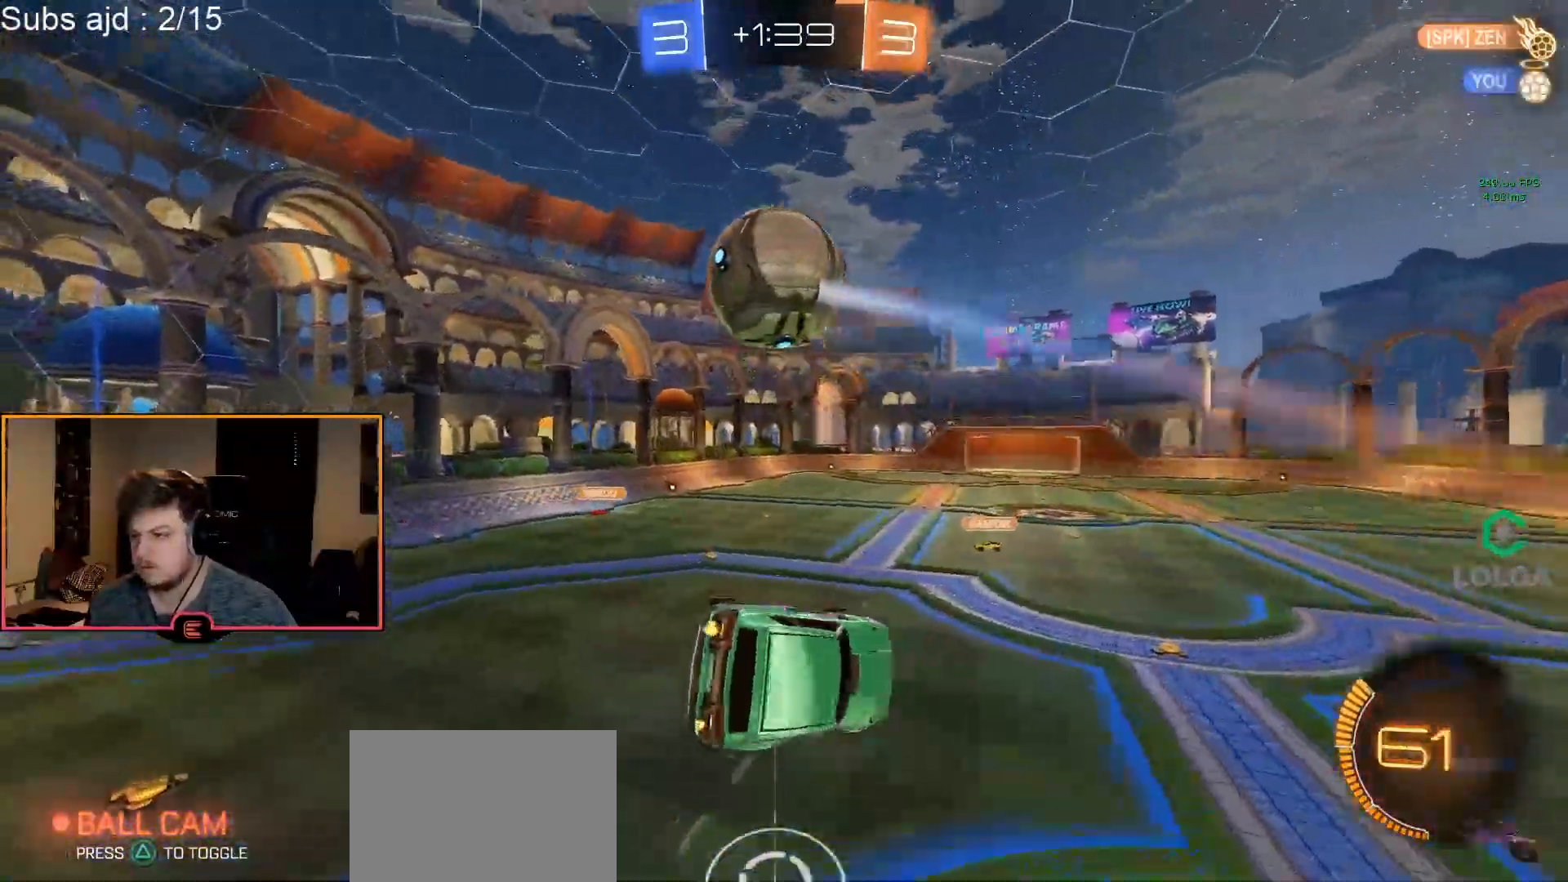
{"buttons": ["R1"], "left_stick": "down-left", "events": [[150, "left_stick", "center"], [217, "CIRCLE", "down"], [267, "L2", "up"], [317, "CIRCLE", "up"], [317, "left_stick", "down-left"]]}
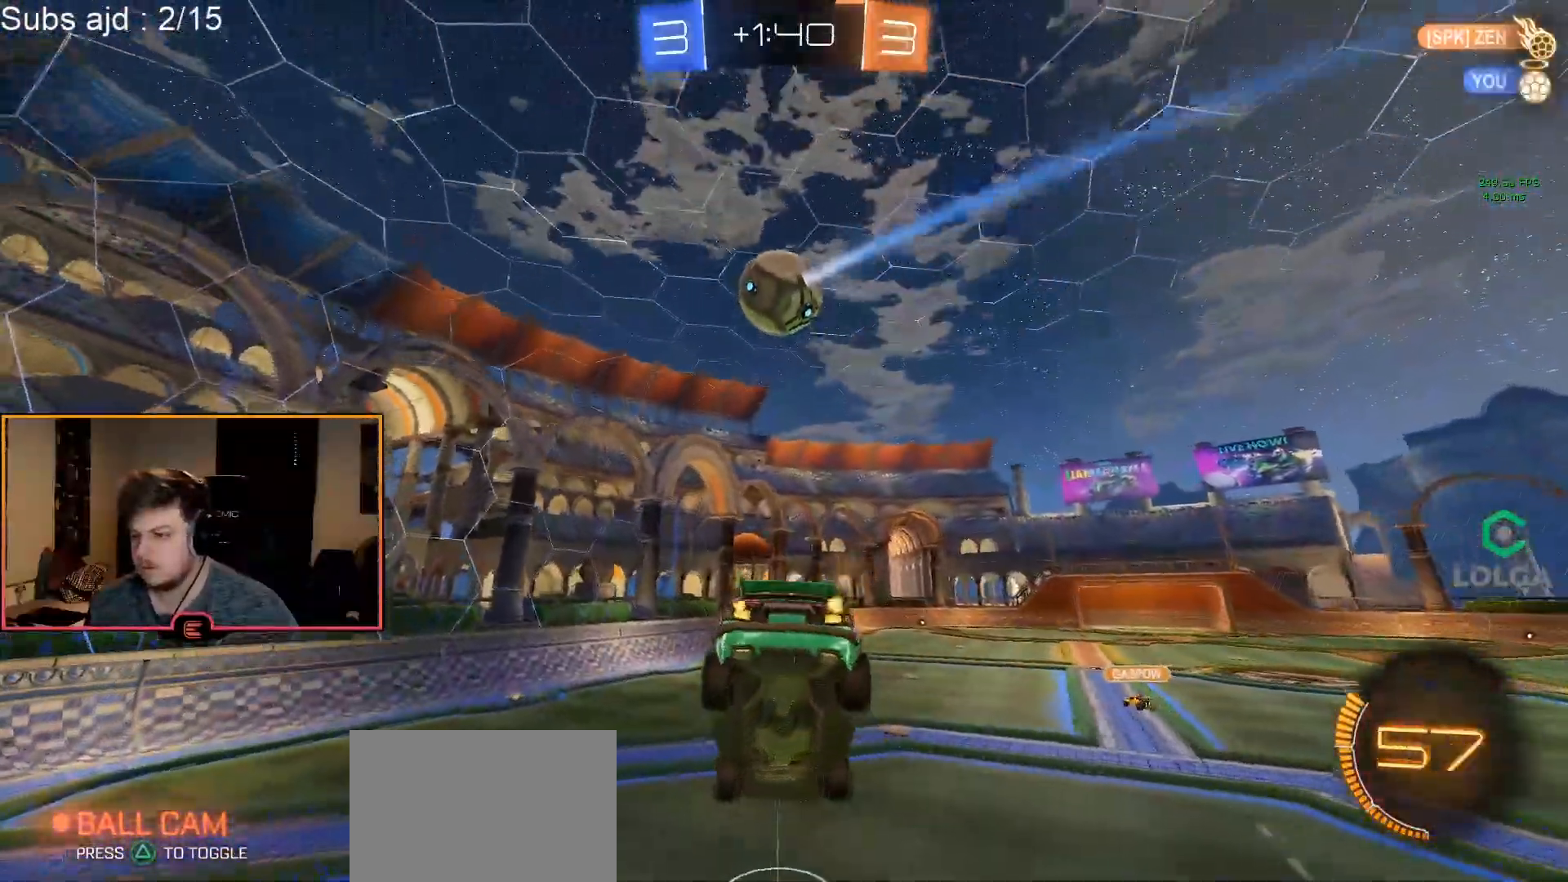
{"buttons": ["R1"], "left_stick": "right", "events": [[33, "left_stick", "center"], [117, "left_stick", "down"], [250, "left_stick", "center"], [383, "SQUARE", "down"], [383, "left_stick", "right"], [483, "SQUARE", "up"]]}
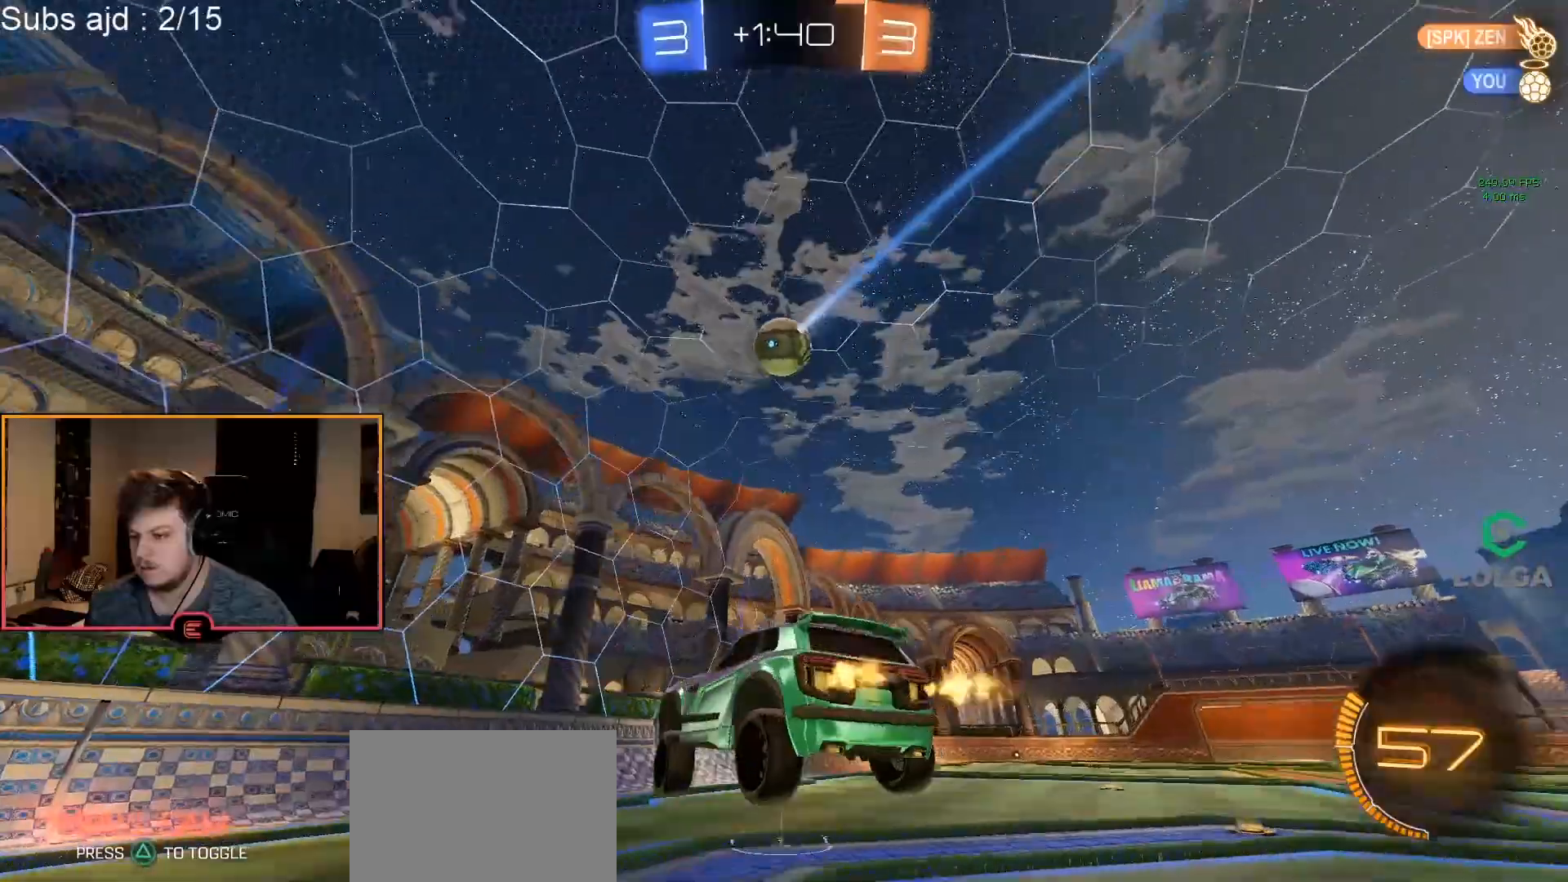
{"buttons": ["CROSS", "L1"], "left_stick": "right", "events": [[250, "R1", "up"], [500, "CROSS", "down"], [500, "L1", "down"]]}
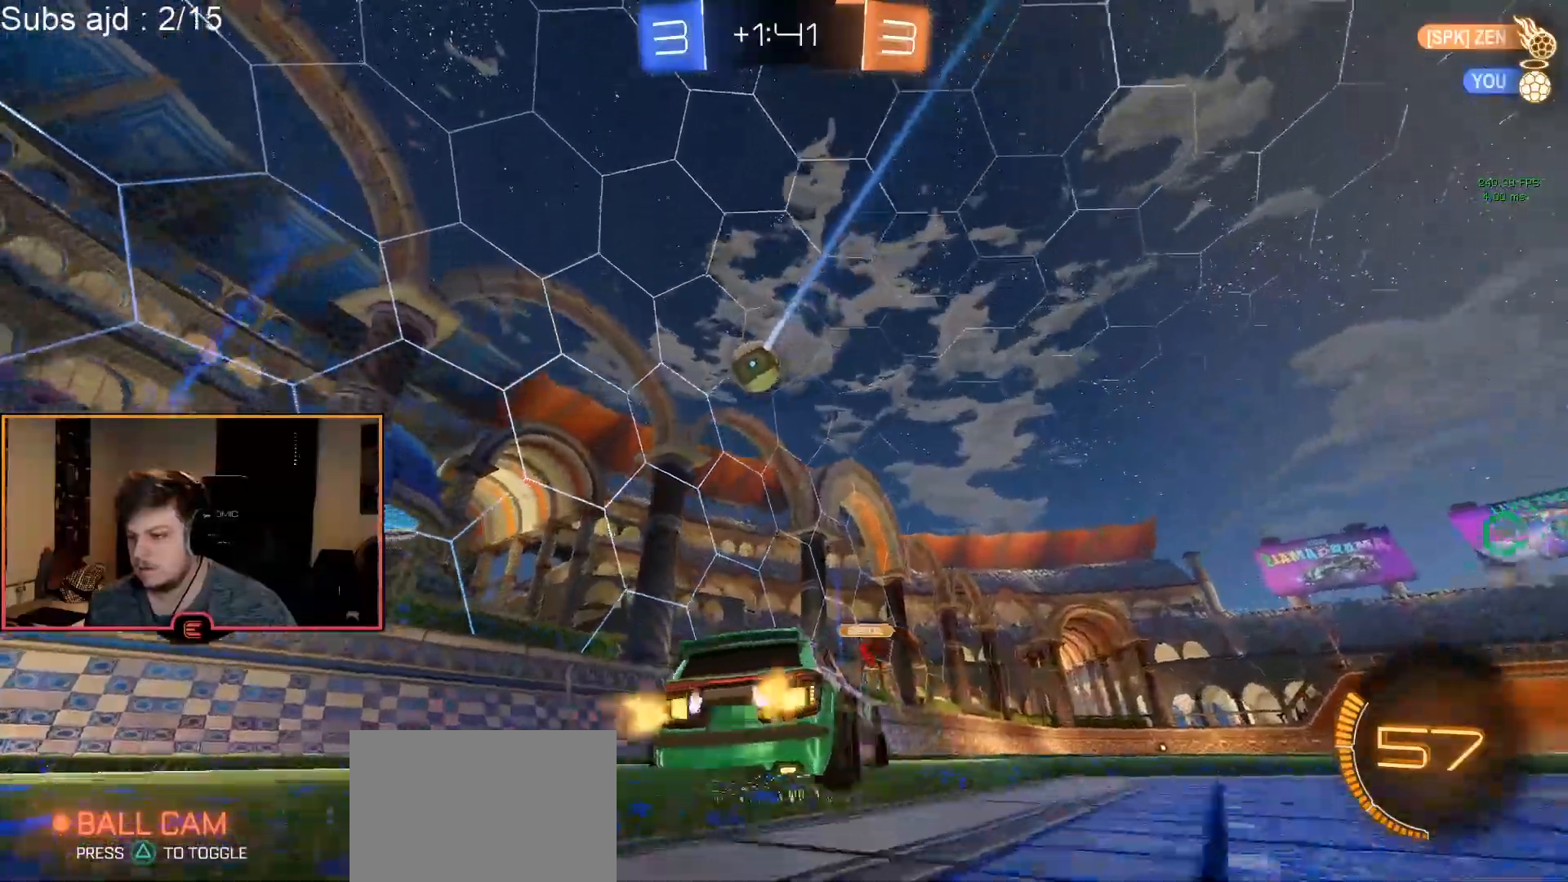
{"buttons": ["CIRCLE", "R1"], "left_stick": "left", "events": [[17, "R1", "down"], [50, "left_stick", "down"], [117, "L1", "up"], [150, "CROSS", "up"], [167, "left_stick", "center"], [200, "CIRCLE", "down"], [217, "CROSS", "down"], [250, "left_stick", "down"], [350, "CROSS", "up"], [417, "left_stick", "left"]]}
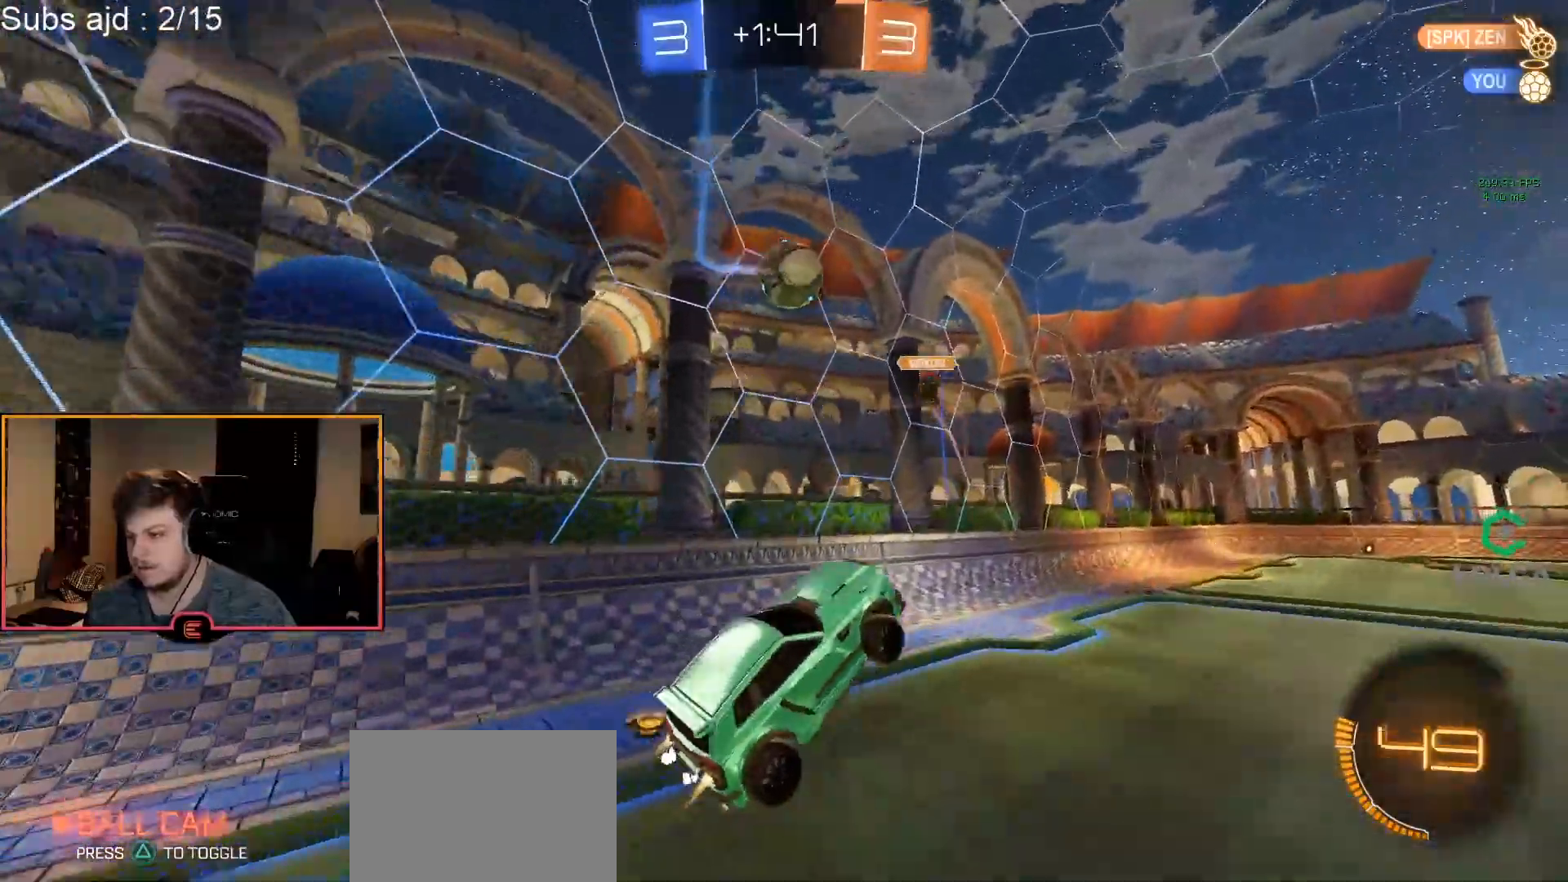
{"buttons": ["R1"], "left_stick": "down-left", "events": [[33, "left_stick", "up-right"], [83, "left_stick", "center"], [133, "left_stick", "down"], [233, "CIRCLE", "up"], [233, "left_stick", "center"], [350, "left_stick", "down-left"]]}